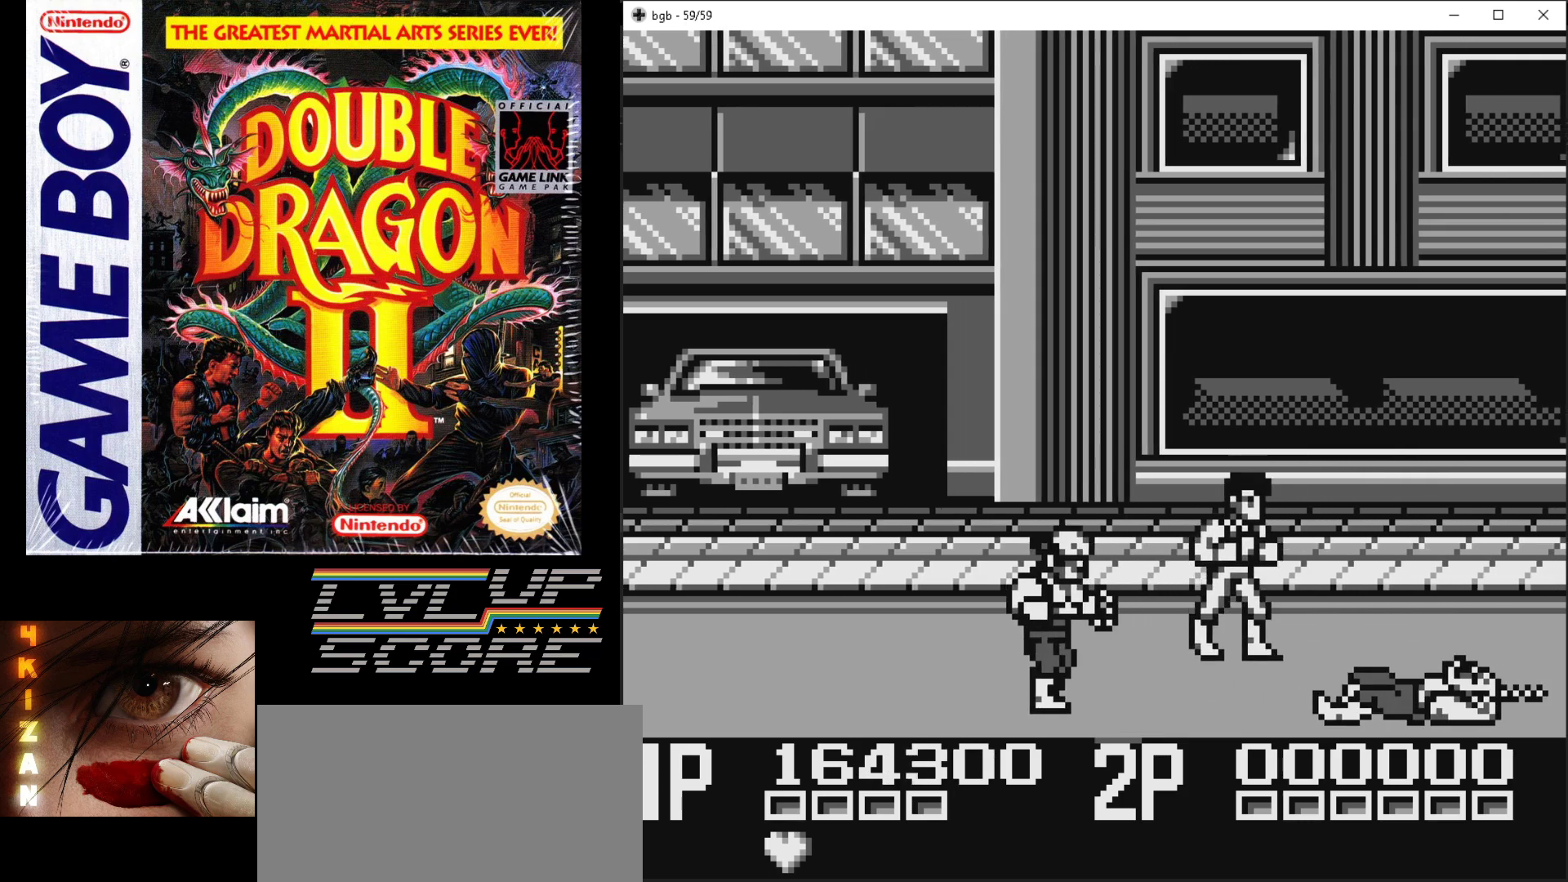
Gameplay with a controller (Nintendo layout); each line is a JSON object with the inputs held at the frame after it. "events" lists button and stick changes between this image and that frame as [ms after this image, input, new state], when the widget could be followed in between. Not read: L3 R3.
{"buttons": ["DPAD_LEFT"], "events": [[50, "DPAD_RIGHT", "up"], [67, "DPAD_LEFT", "down"], [83, "DPAD_UP", "up"], [350, "DPAD_DOWN", "down"], [500, "DPAD_DOWN", "up"]]}
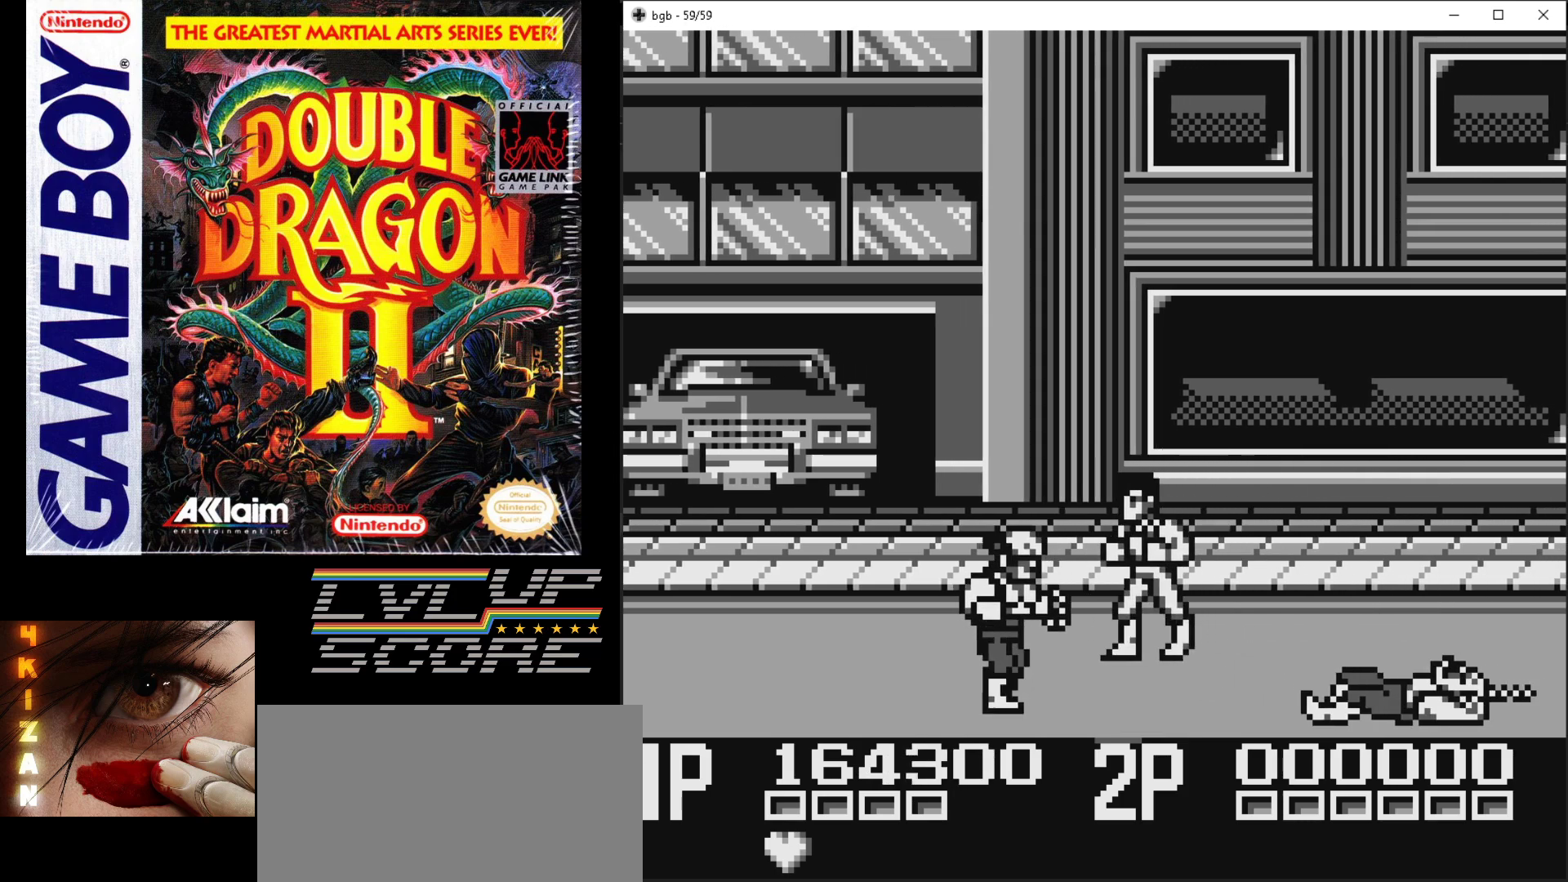
{"buttons": ["DPAD_LEFT"], "events": [[83, "DPAD_DOWN", "down"], [200, "B", "down"], [250, "DPAD_DOWN", "up"], [317, "B", "up"], [350, "B", "down"], [467, "B", "up"]]}
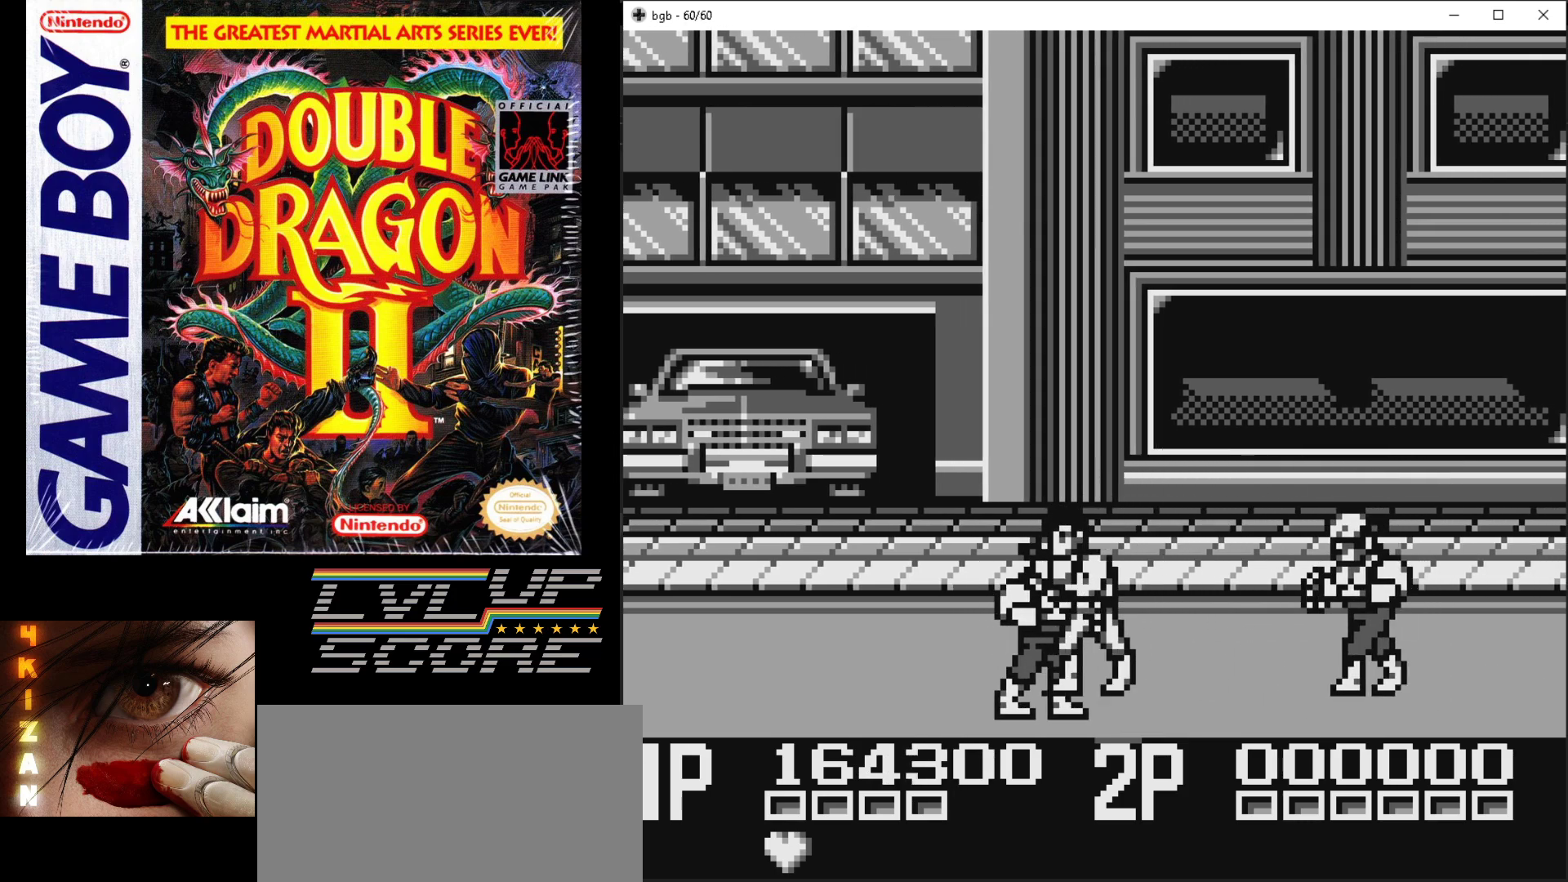
{"buttons": ["B", "DPAD_DOWN", "DPAD_LEFT"], "events": [[17, "B", "down"], [17, "DPAD_LEFT", "up"], [117, "B", "up"], [217, "DPAD_RIGHT", "down"], [233, "DPAD_DOWN", "down"], [267, "DPAD_RIGHT", "up"], [333, "B", "down"], [333, "DPAD_LEFT", "down"], [450, "B", "up"], [483, "B", "down"]]}
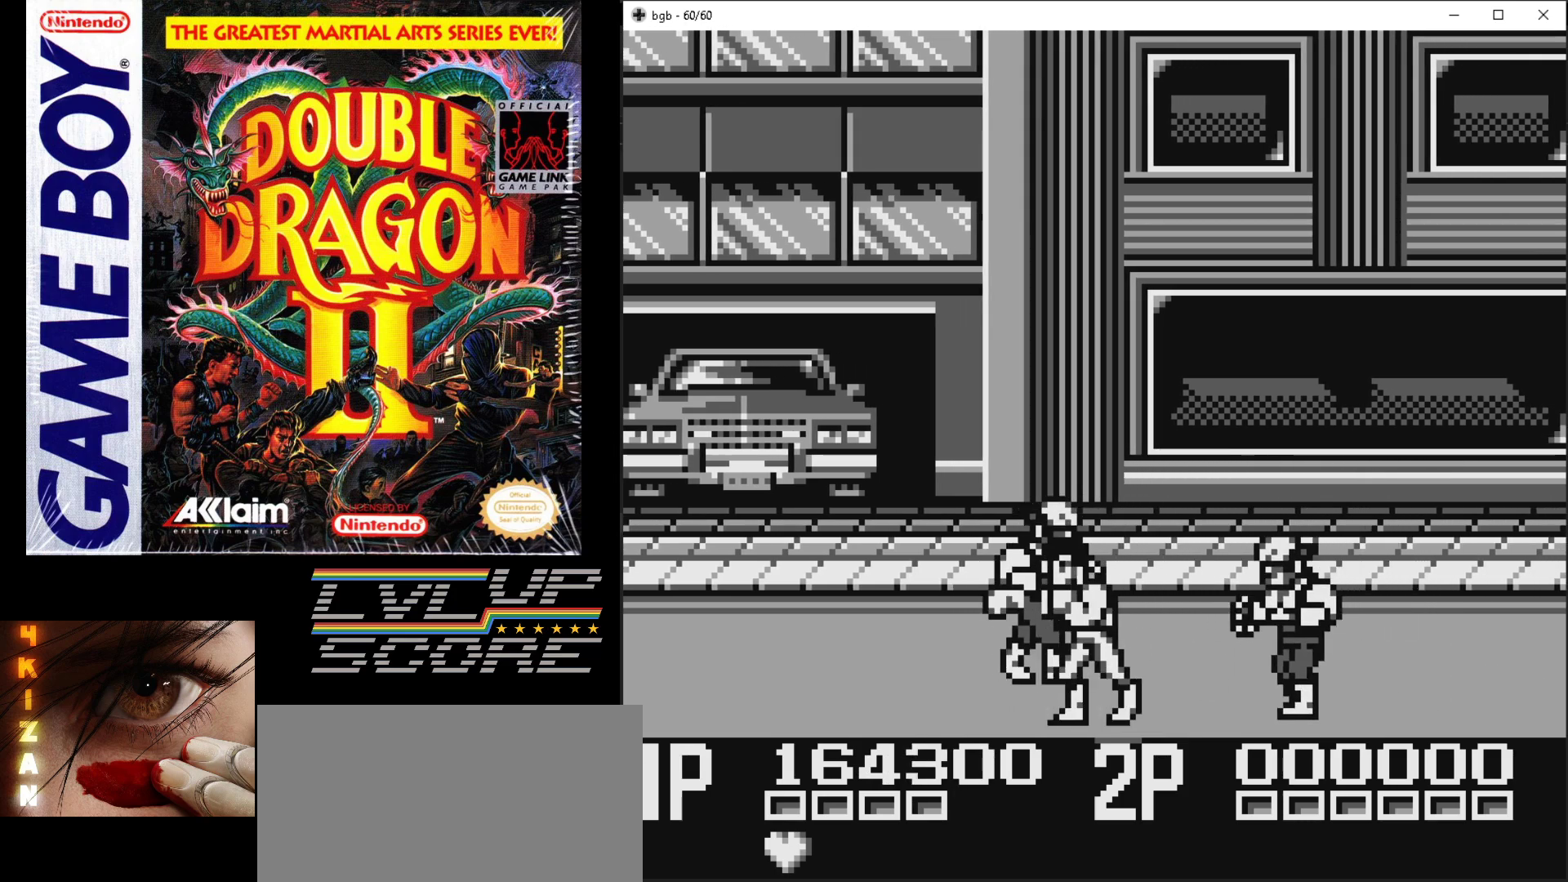
{"buttons": ["DPAD_RIGHT"], "events": [[67, "DPAD_DOWN", "up"], [100, "B", "up"], [267, "DPAD_DOWN", "down"], [267, "DPAD_LEFT", "up"], [300, "DPAD_RIGHT", "down"], [400, "DPAD_DOWN", "up"]]}
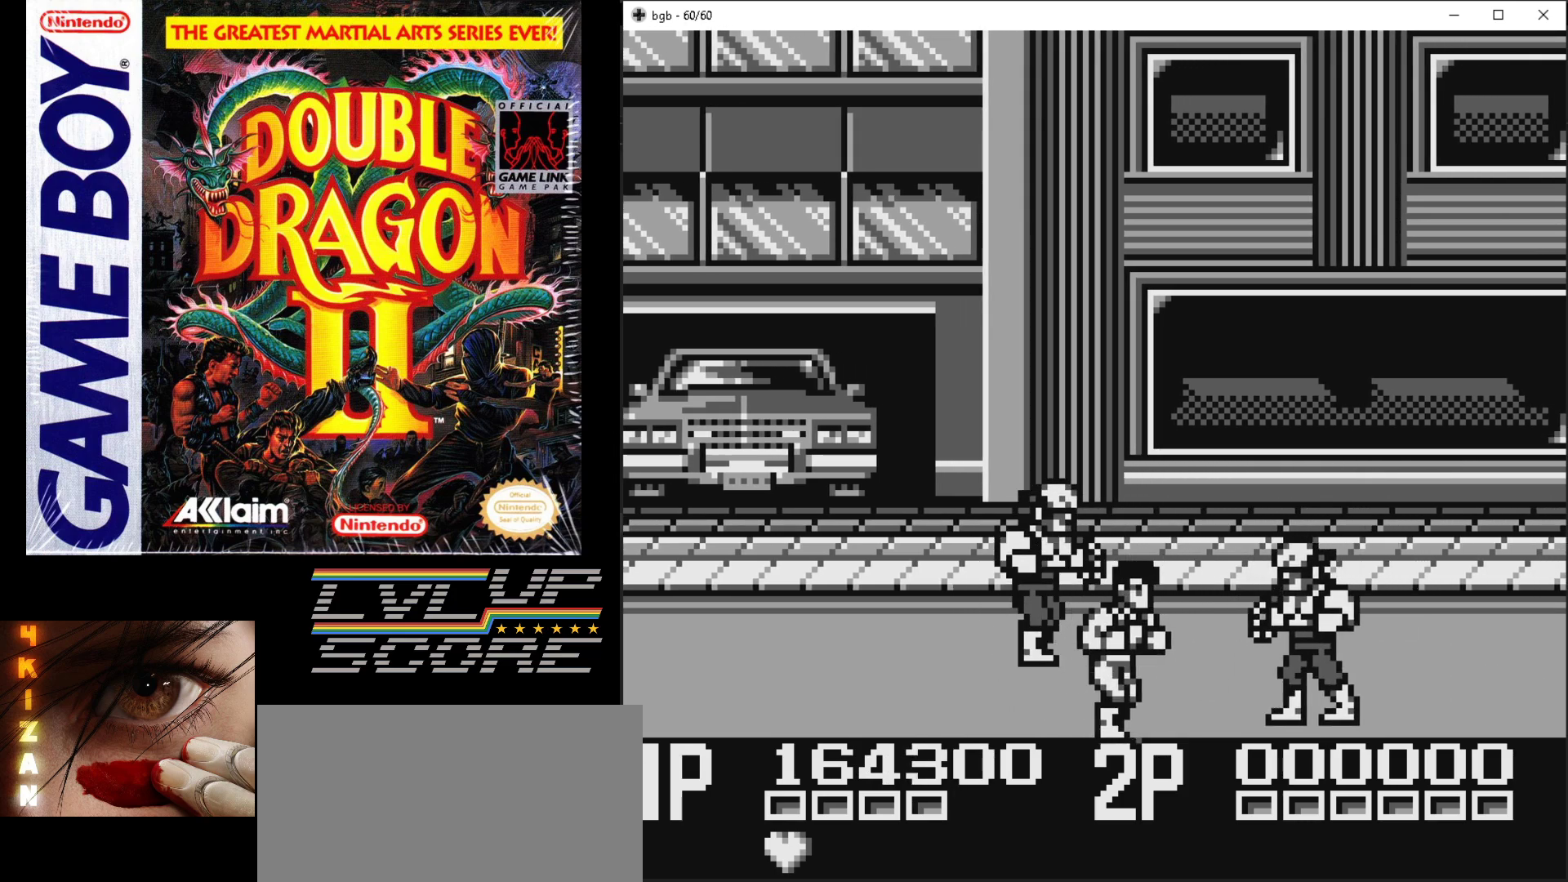
{"buttons": ["DPAD_DOWN", "DPAD_RIGHT"], "events": [[50, "DPAD_UP", "down"], [400, "DPAD_UP", "up"], [450, "DPAD_DOWN", "down"]]}
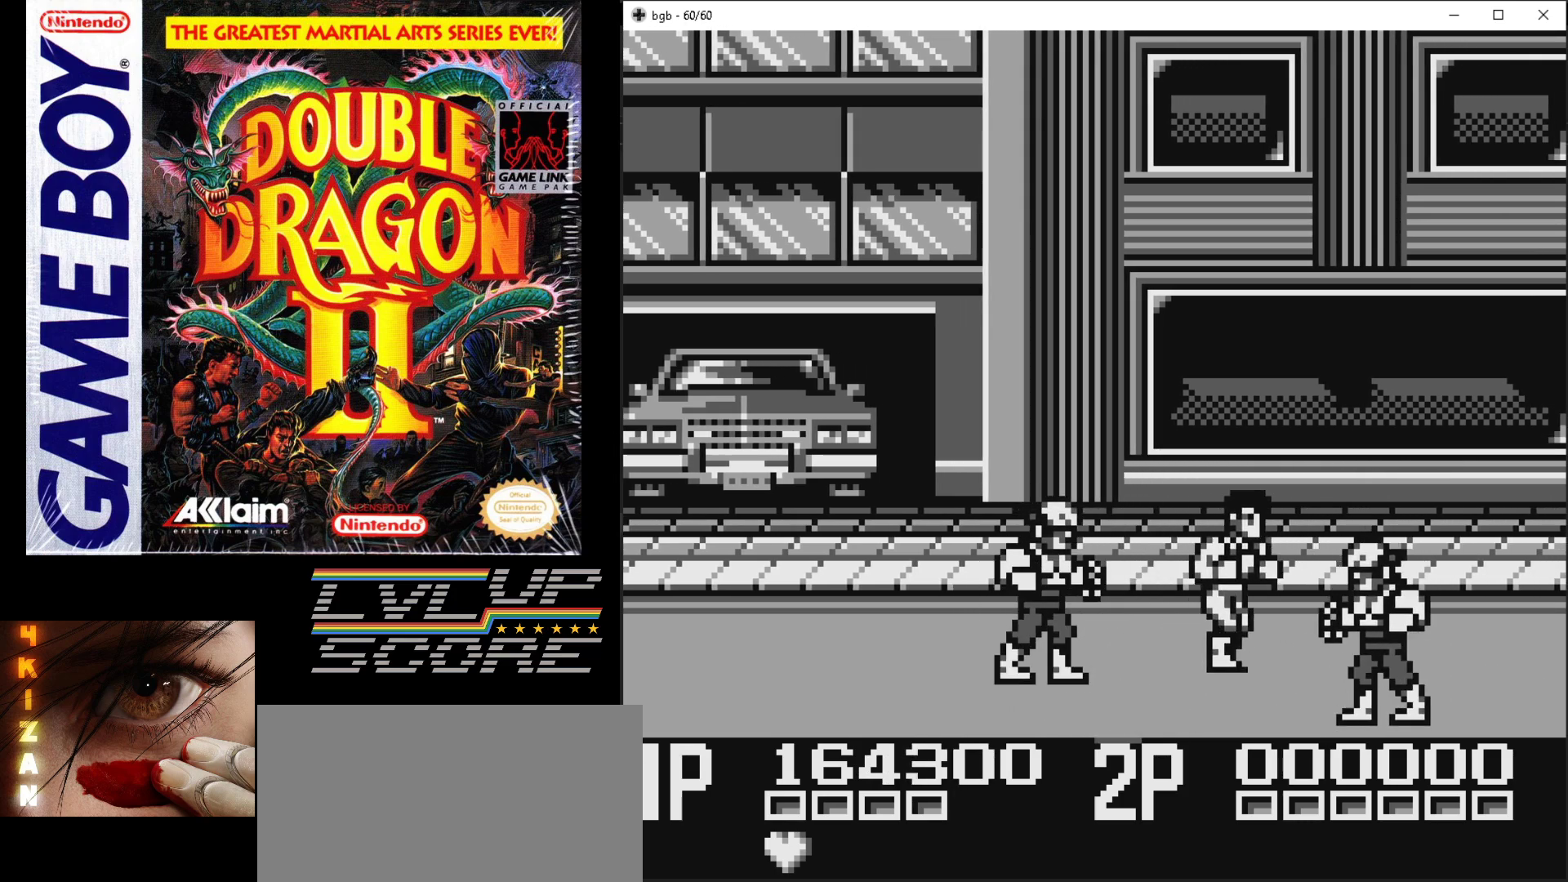
{"buttons": ["B", "DPAD_RIGHT"], "events": [[100, "DPAD_DOWN", "up"], [150, "DPAD_DOWN", "down"], [217, "B", "down"], [267, "DPAD_DOWN", "up"], [333, "B", "up"], [400, "B", "down"]]}
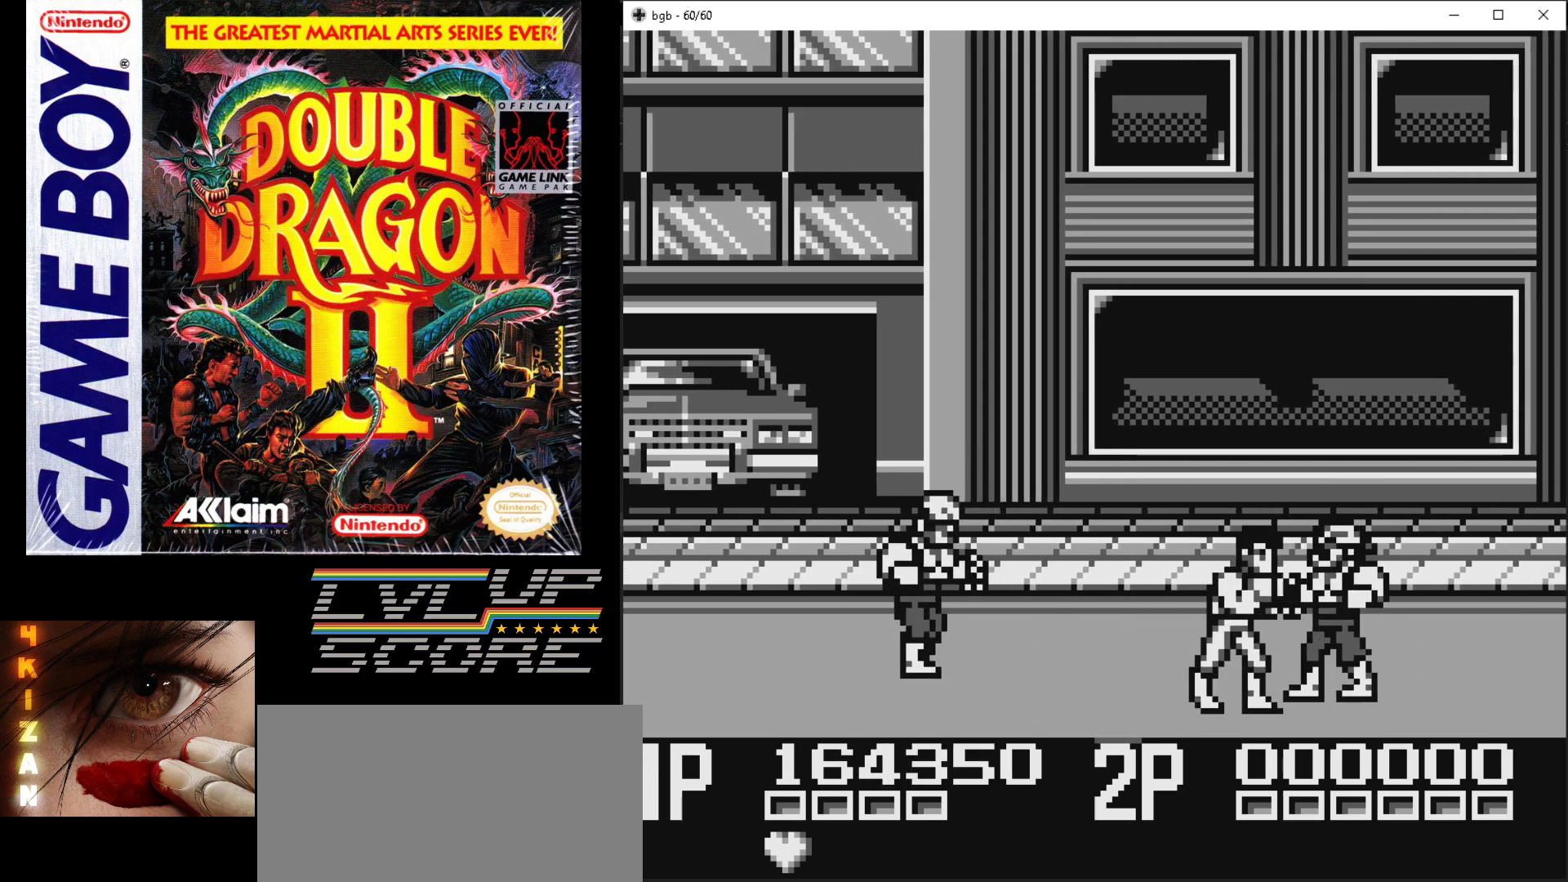
{"buttons": [], "events": [[17, "B", "up"], [33, "DPAD_RIGHT", "up"], [83, "B", "down"], [167, "B", "up"], [250, "B", "down"], [250, "DPAD_RIGHT", "down"], [333, "B", "up"], [383, "B", "down"], [483, "B", "up"], [483, "DPAD_RIGHT", "up"]]}
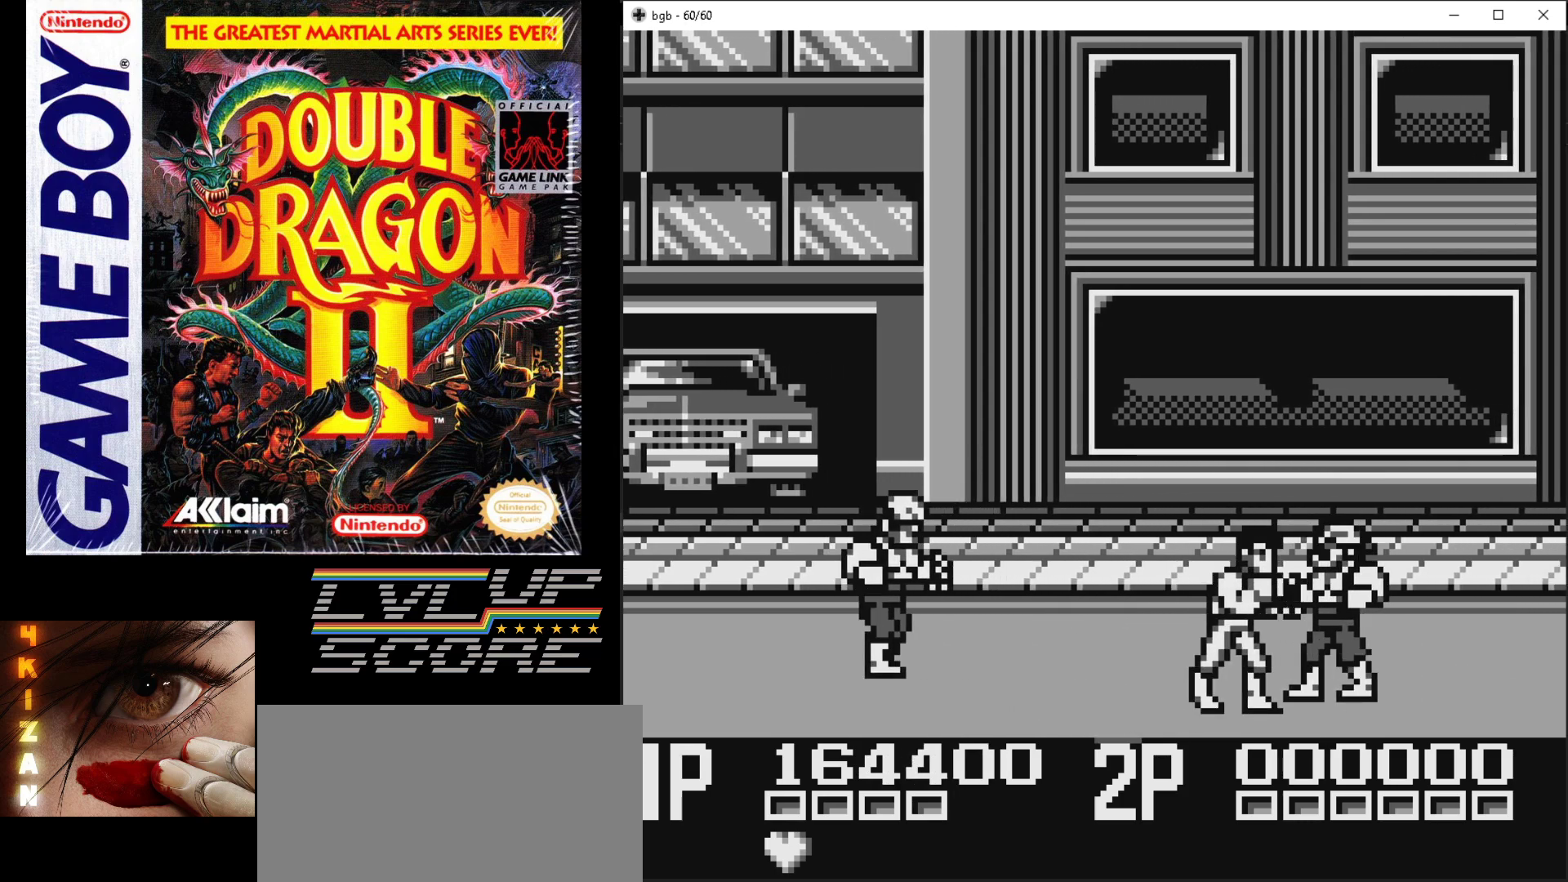
{"buttons": ["B"], "events": [[33, "B", "down"], [133, "B", "up"], [200, "B", "down"], [267, "B", "up"], [350, "B", "down"], [450, "B", "up"], [483, "B", "down"]]}
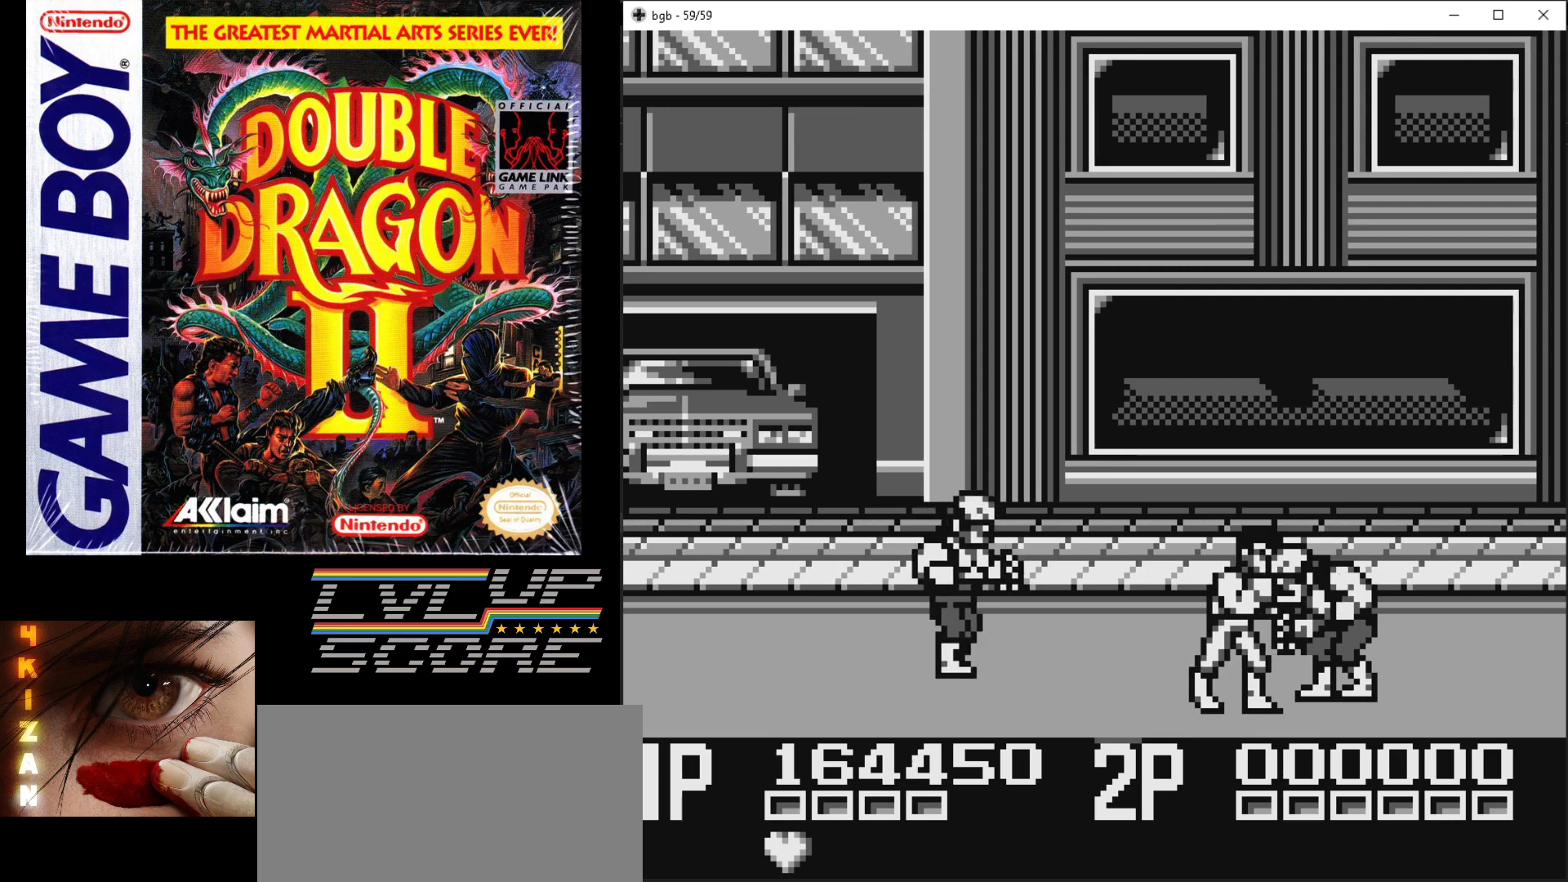
{"buttons": ["DPAD_RIGHT"], "events": [[117, "B", "up"], [133, "DPAD_RIGHT", "down"], [217, "B", "down"], [300, "B", "up"], [383, "B", "down"], [467, "B", "up"]]}
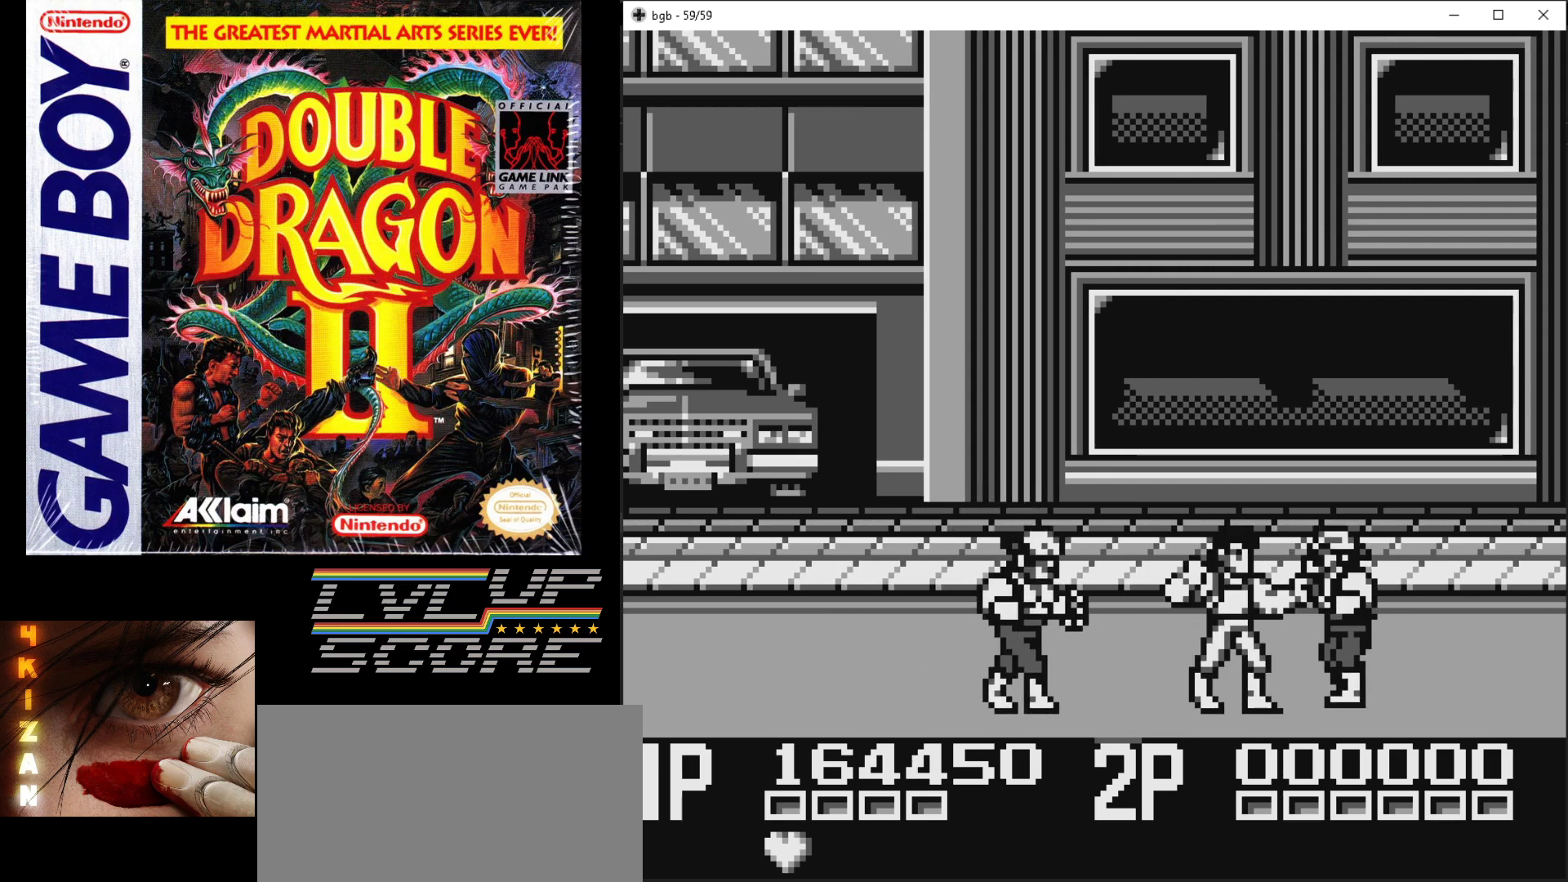
{"buttons": ["DPAD_RIGHT"], "events": [[33, "B", "down"], [133, "B", "up"], [200, "B", "down"], [300, "B", "up"], [367, "B", "down"], [467, "B", "up"]]}
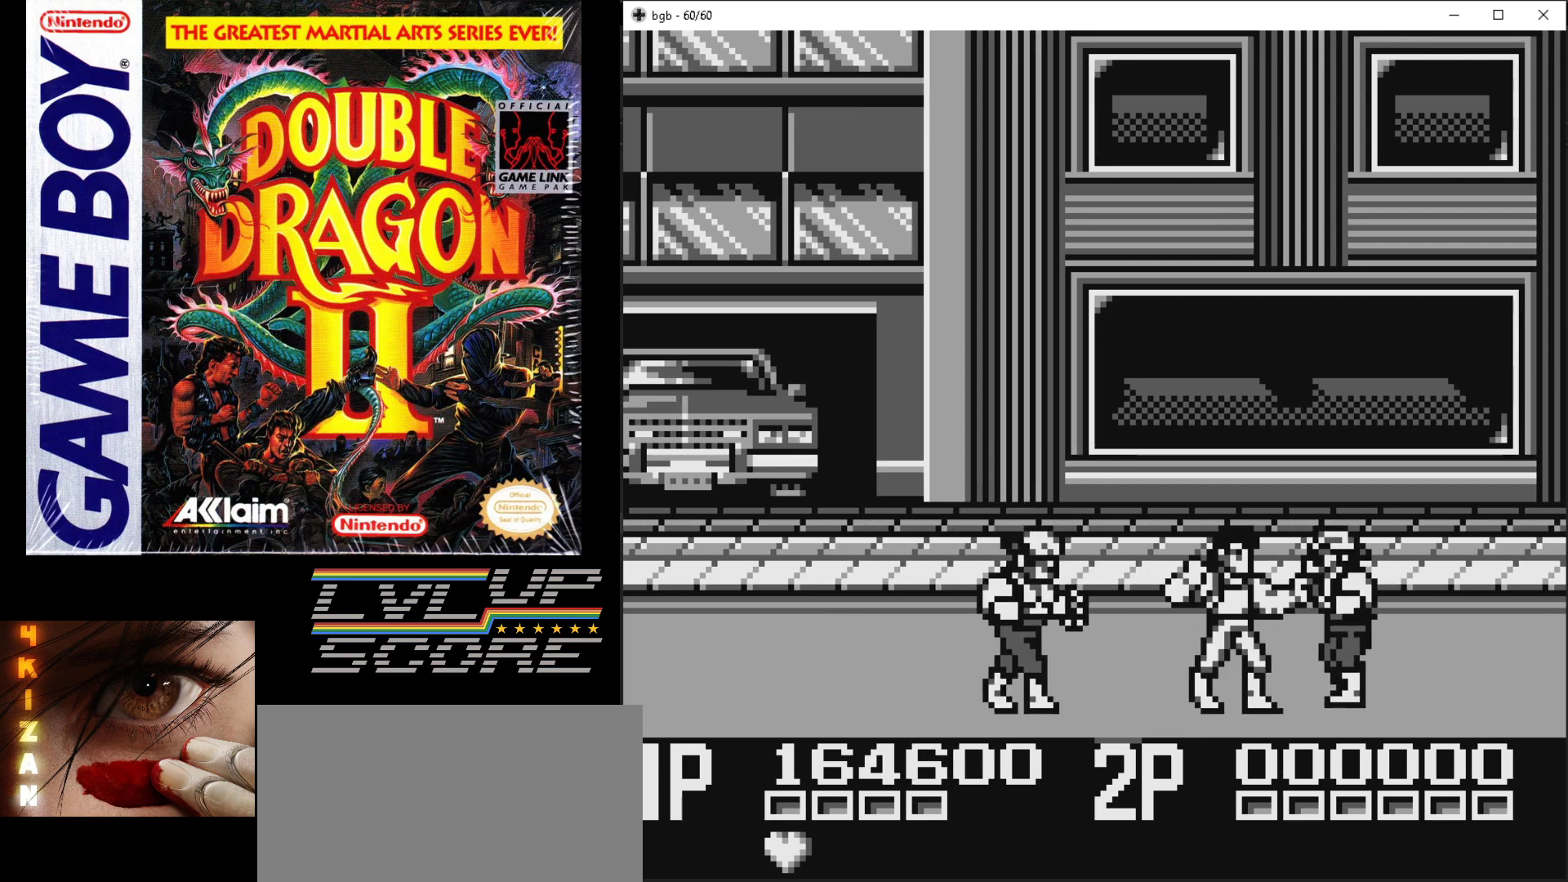
{"buttons": ["DPAD_RIGHT"], "events": [[33, "B", "down"], [133, "B", "up"], [200, "B", "down"], [283, "B", "up"], [367, "B", "down"], [450, "B", "up"]]}
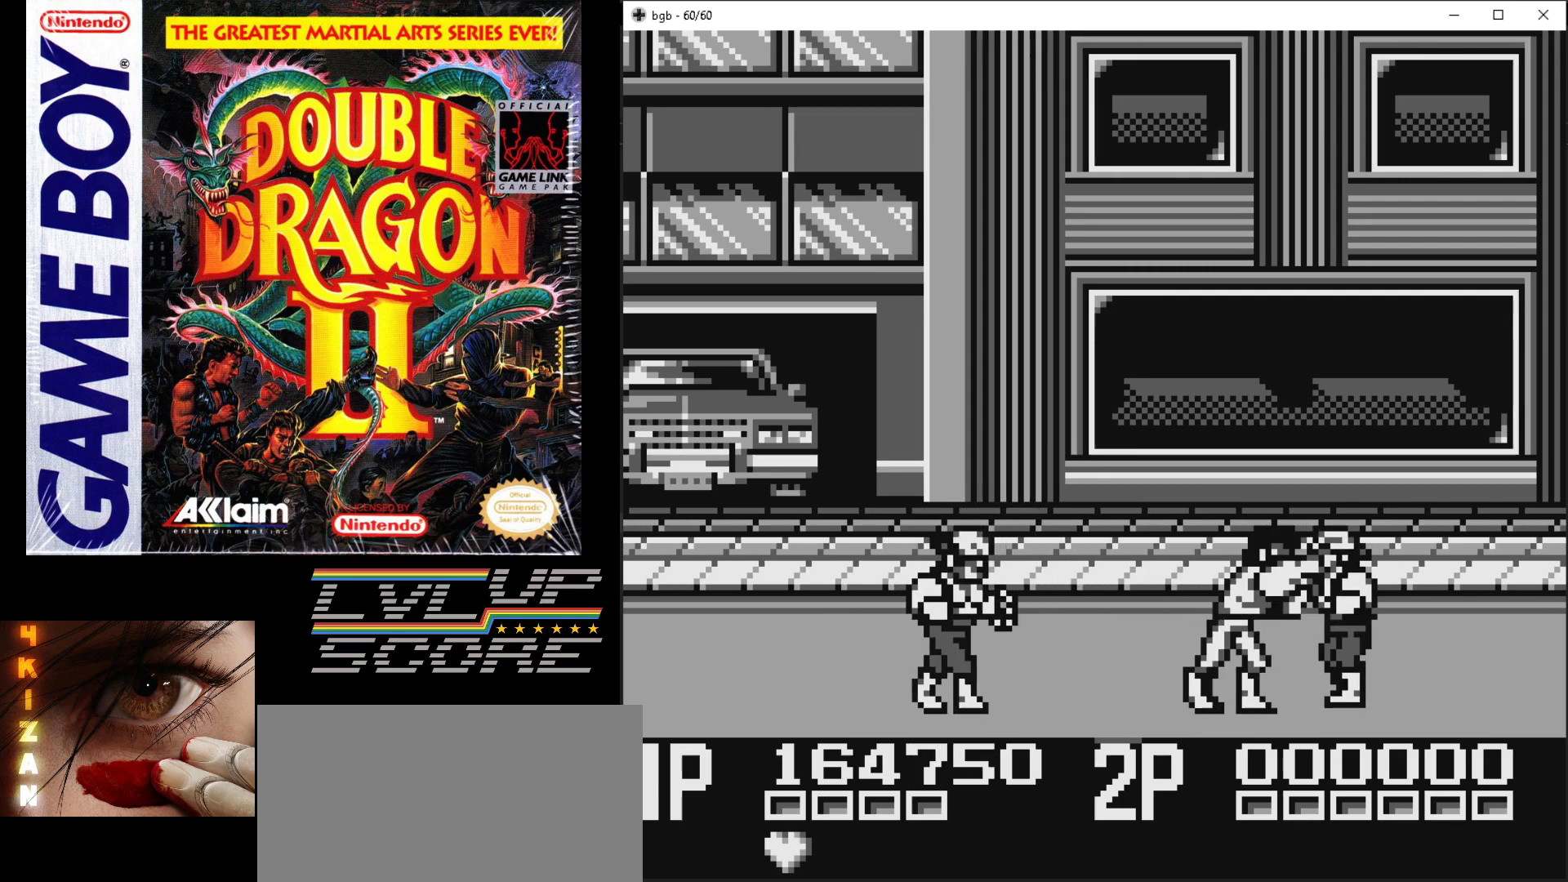
{"buttons": ["DPAD_UP", "DPAD_RIGHT"], "events": [[33, "B", "down"], [167, "B", "up"], [200, "DPAD_RIGHT", "up"], [200, "DPAD_UP", "down"], [283, "DPAD_RIGHT", "down"]]}
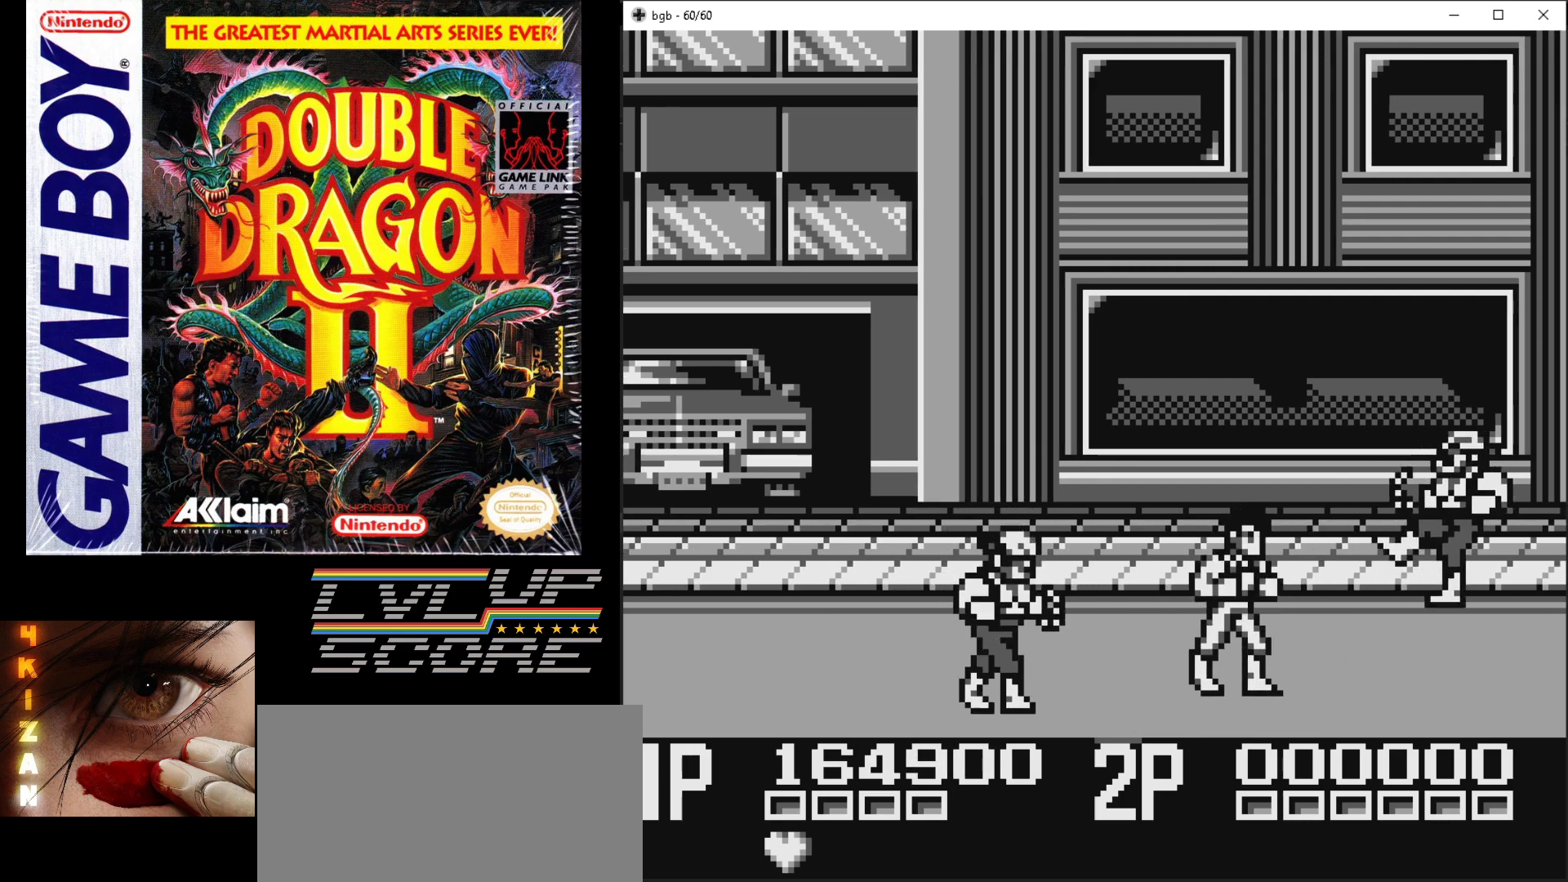
{"buttons": ["DPAD_DOWN"], "events": [[67, "DPAD_RIGHT", "up"], [167, "DPAD_LEFT", "down"], [300, "DPAD_UP", "up"], [400, "DPAD_DOWN", "down"], [450, "DPAD_LEFT", "up"]]}
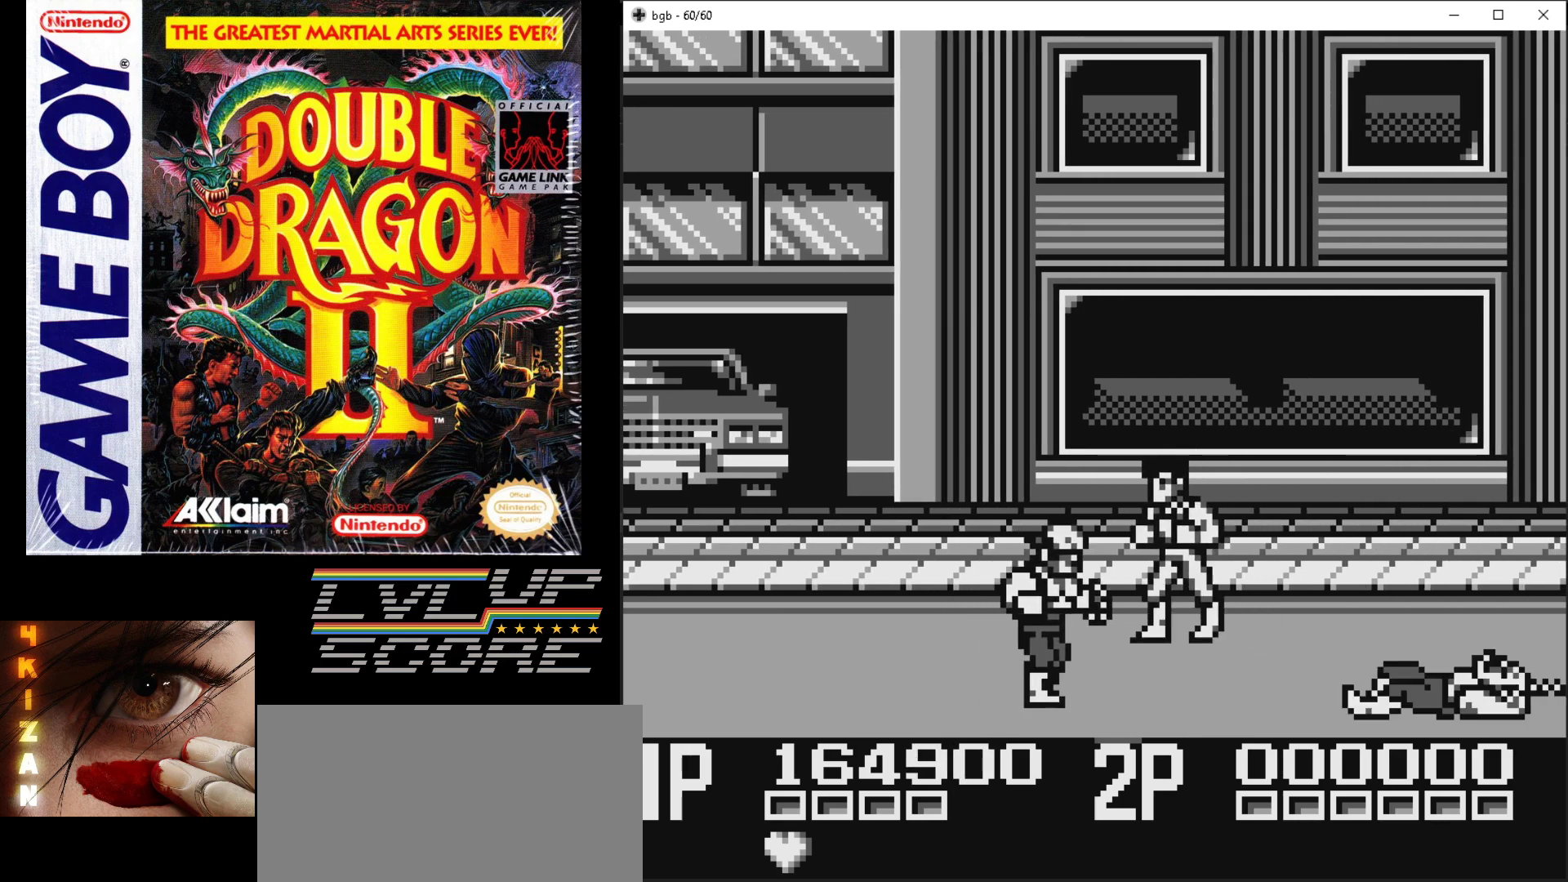
{"buttons": ["DPAD_DOWN"], "events": [[50, "DPAD_LEFT", "down"], [183, "B", "down"], [283, "B", "up"], [317, "DPAD_LEFT", "up"], [350, "B", "down"], [450, "B", "up"]]}
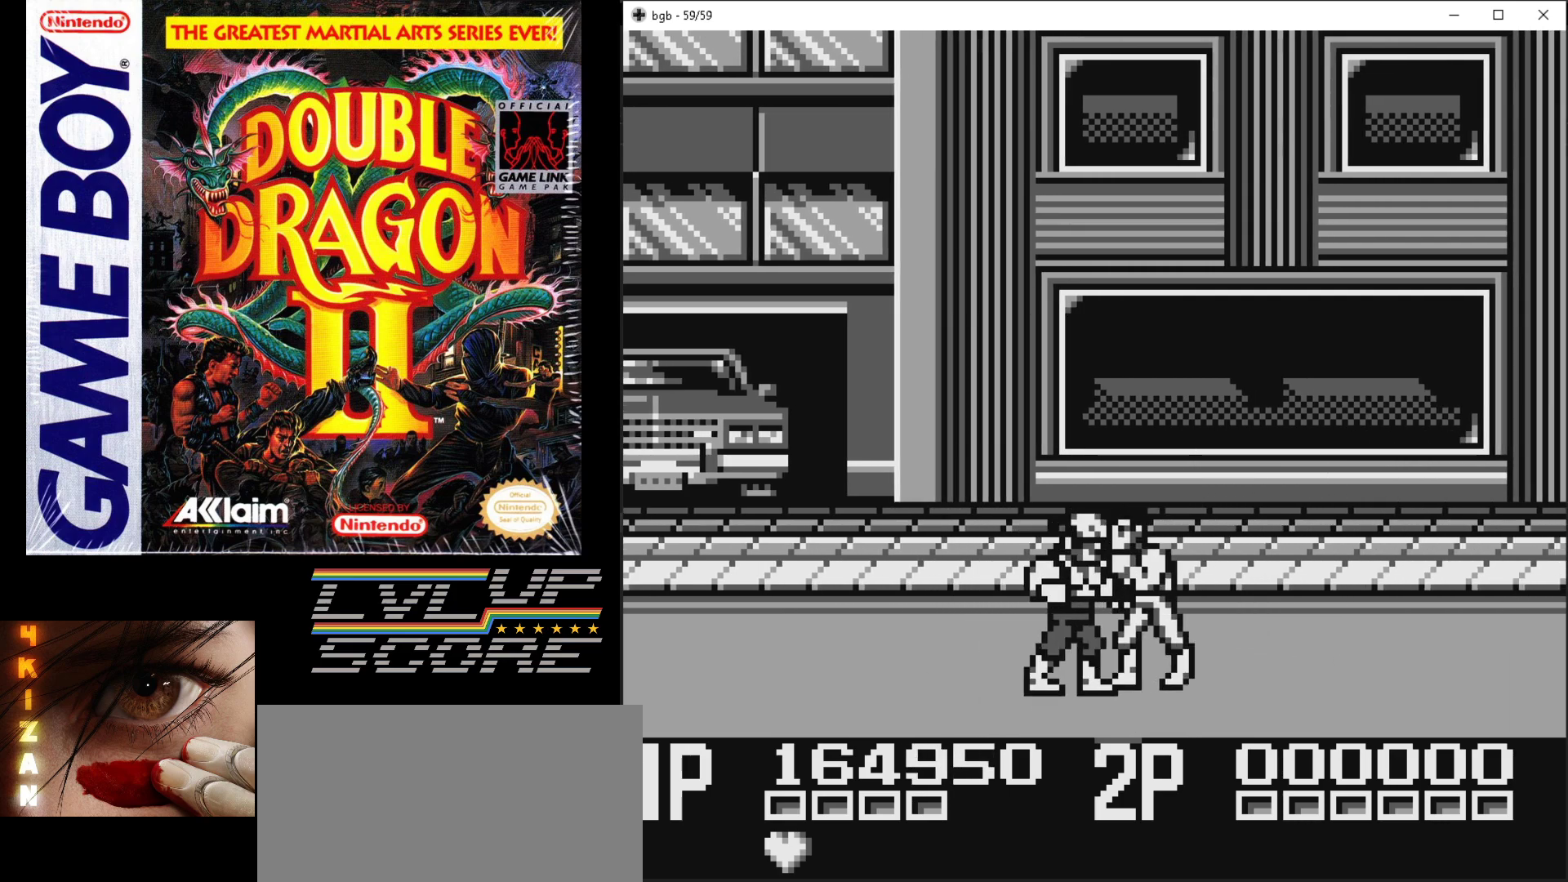
{"buttons": [], "events": [[17, "DPAD_DOWN", "up"], [50, "B", "down"], [117, "B", "up"], [200, "B", "down"], [300, "B", "up"], [367, "B", "down"], [450, "B", "up"]]}
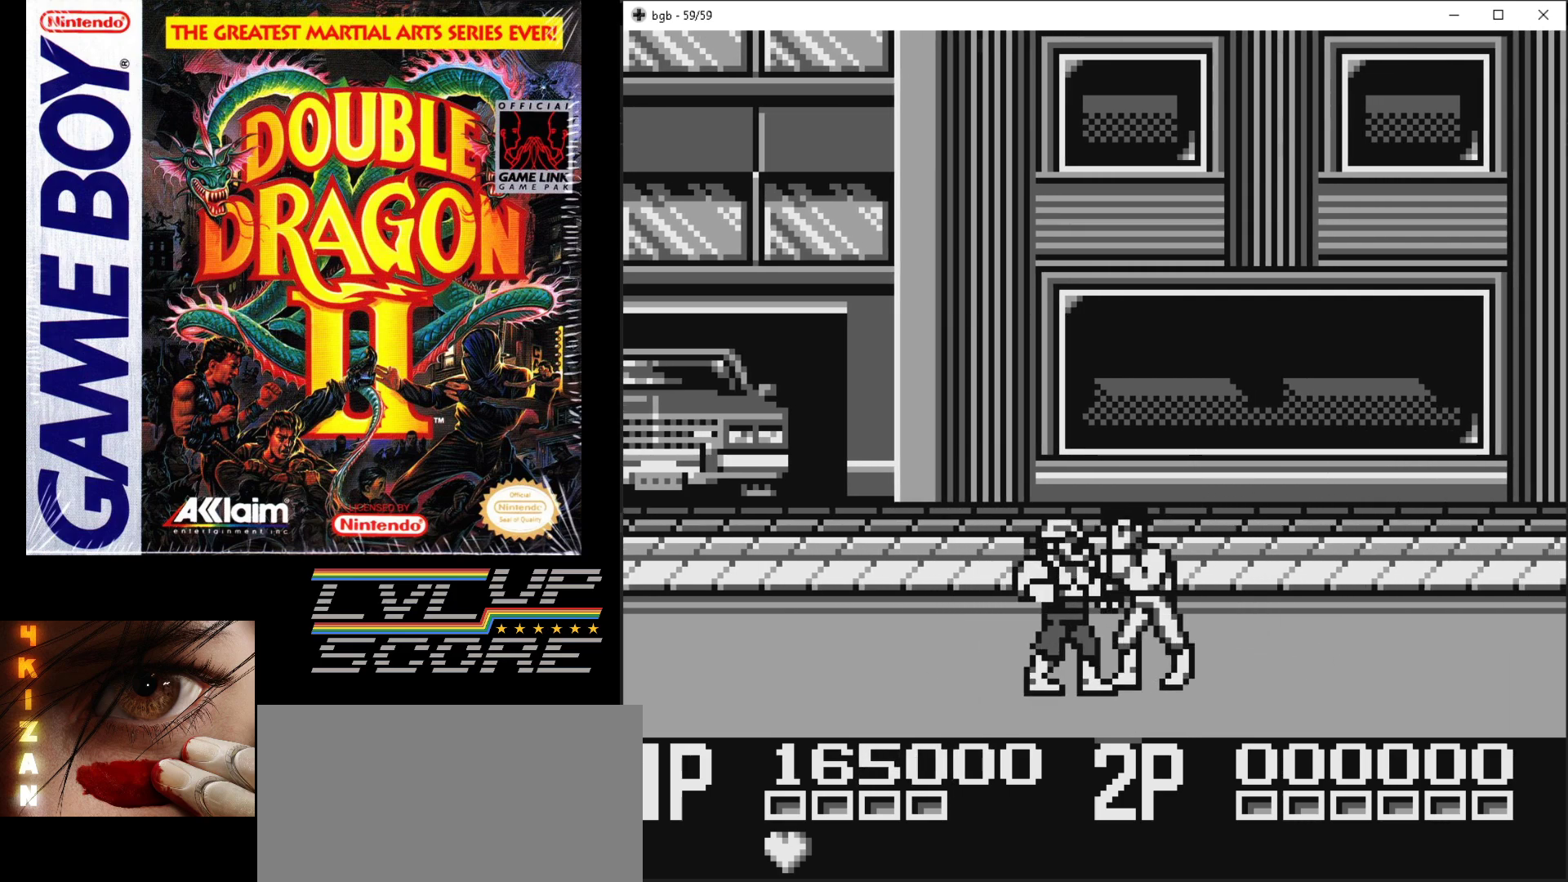
{"buttons": [], "events": [[17, "B", "down"], [100, "B", "up"], [167, "B", "down"], [250, "B", "up"], [317, "B", "down"], [433, "B", "up"]]}
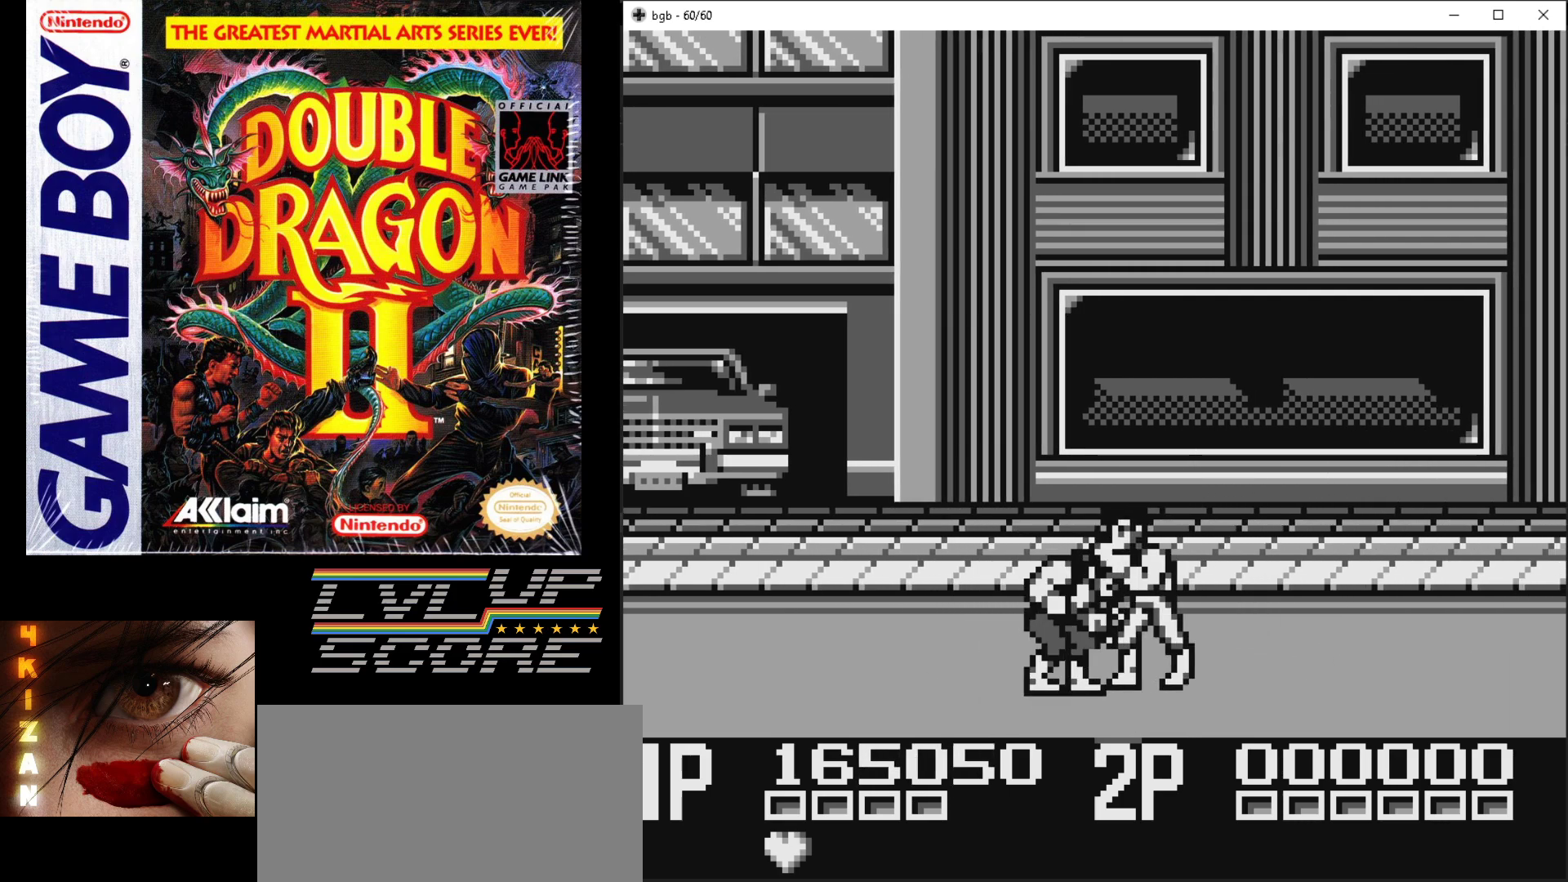
{"buttons": ["B", "DPAD_LEFT"], "events": [[67, "DPAD_LEFT", "down"], [167, "B", "down"], [217, "B", "up"], [300, "B", "down"], [383, "B", "up"], [450, "B", "down"]]}
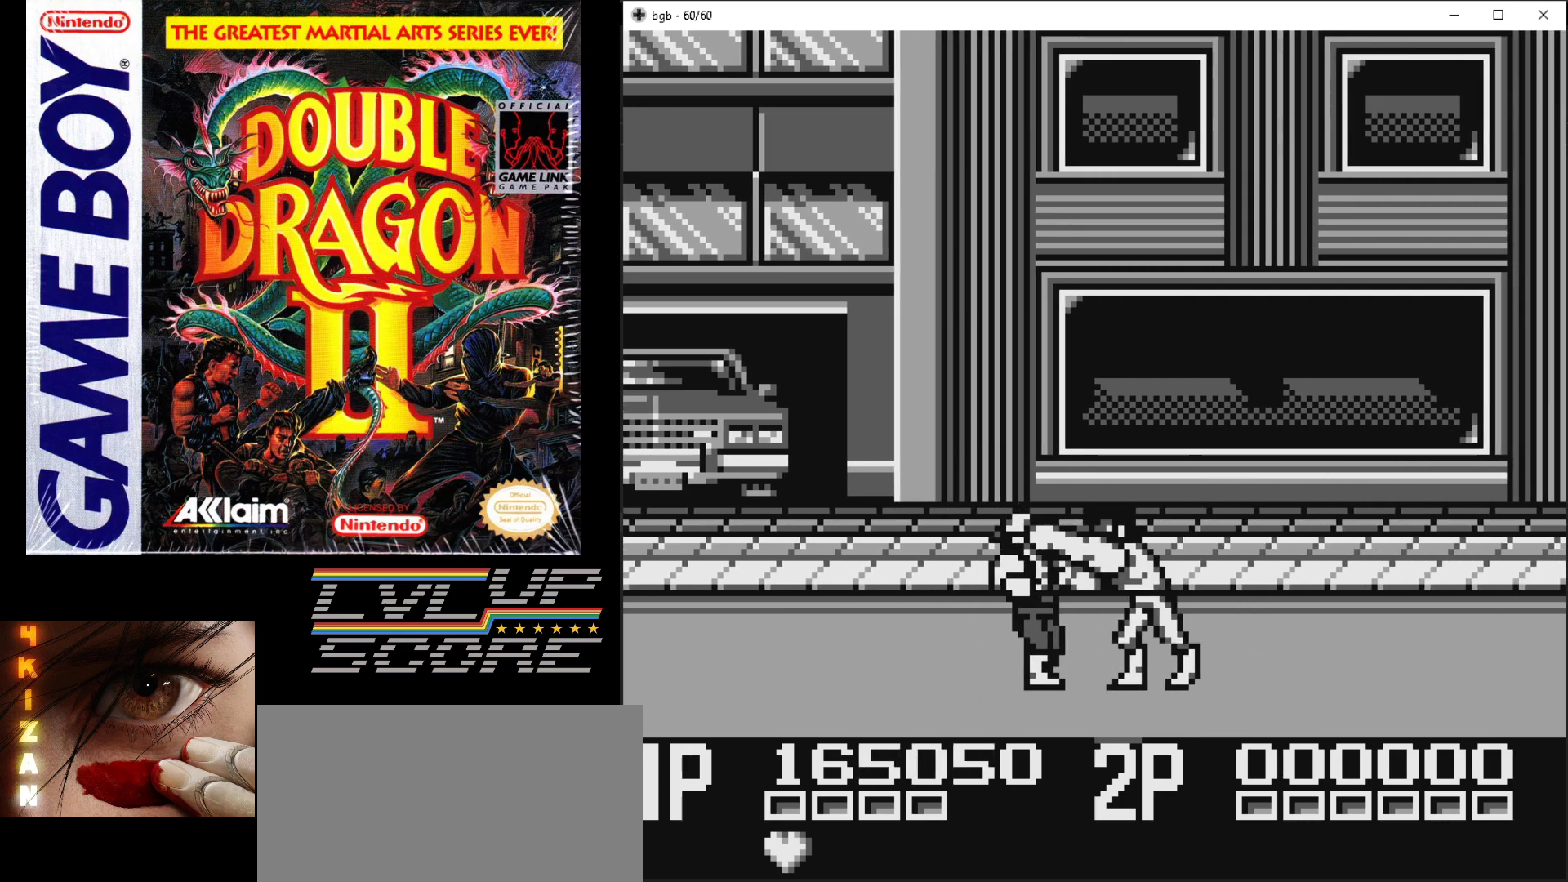
{"buttons": ["DPAD_LEFT"], "events": [[33, "B", "up"], [117, "B", "down"], [200, "B", "up"], [267, "B", "down"], [333, "B", "up"], [433, "B", "down"], [483, "B", "up"]]}
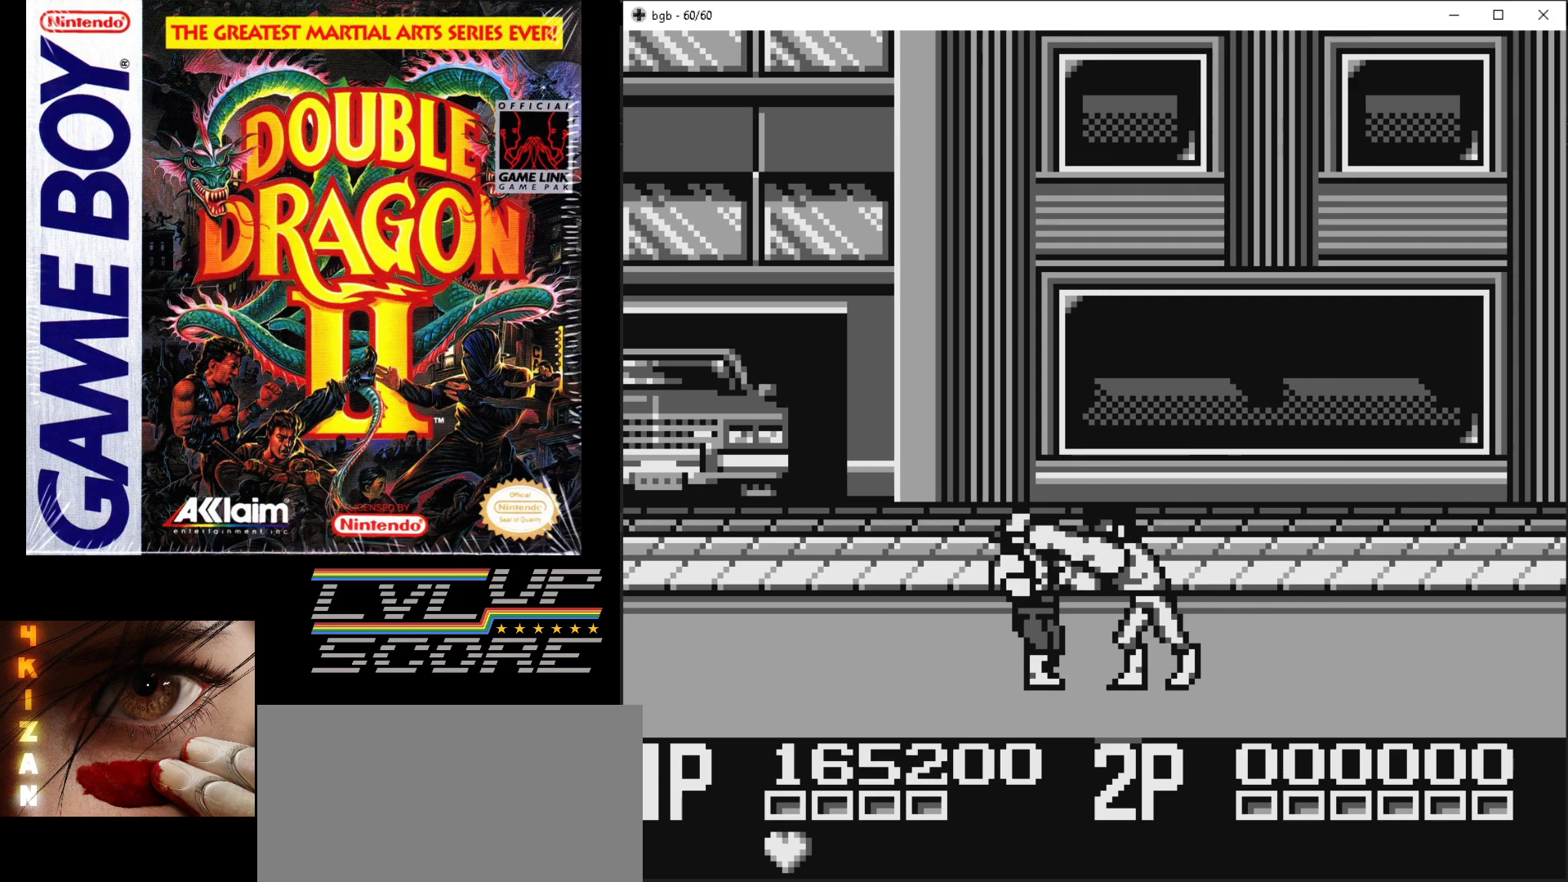
{"buttons": ["B", "DPAD_LEFT"], "events": [[67, "B", "down"], [150, "B", "up"], [217, "B", "down"], [283, "B", "up"], [367, "B", "down"], [450, "B", "up"], [500, "B", "down"]]}
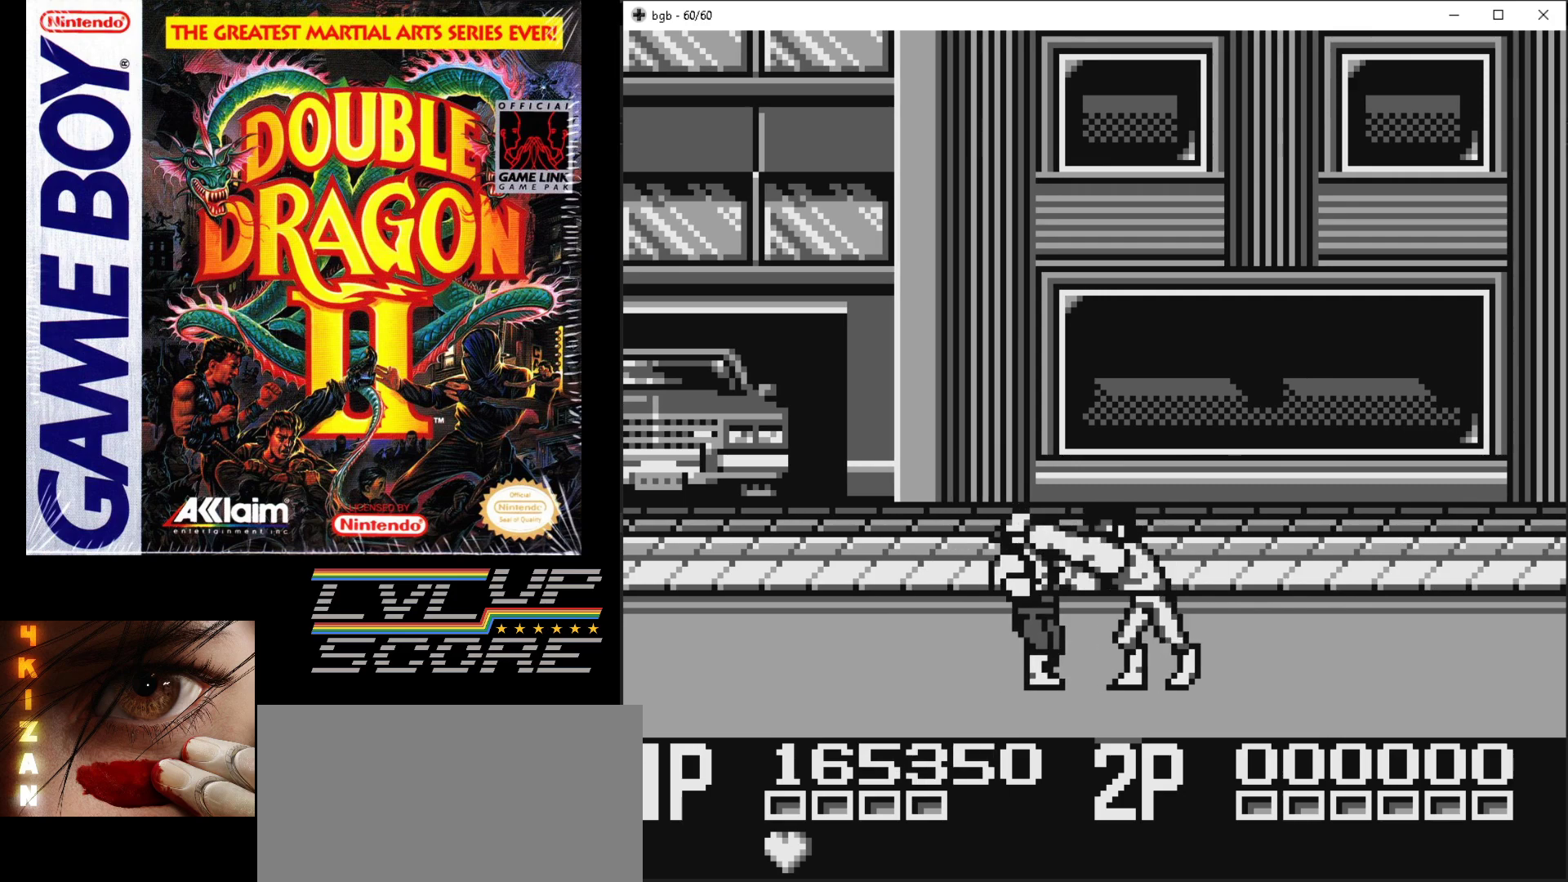
{"buttons": ["DPAD_LEFT"], "events": [[100, "DPAD_LEFT", "up"], [200, "B", "up"], [500, "DPAD_LEFT", "down"]]}
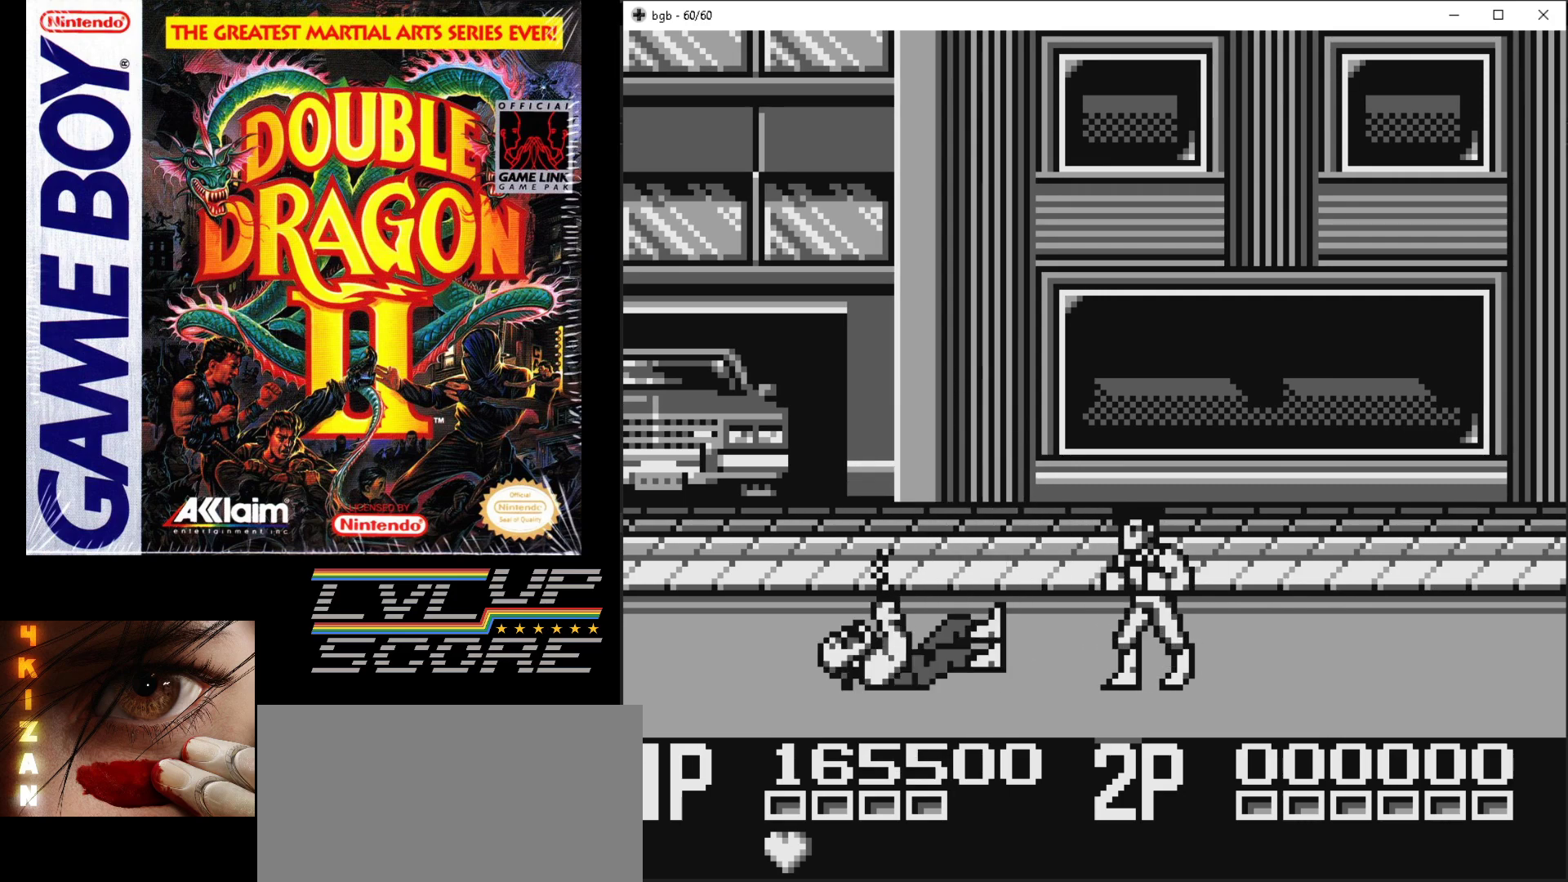
{"buttons": [], "events": [[350, "DPAD_LEFT", "up"]]}
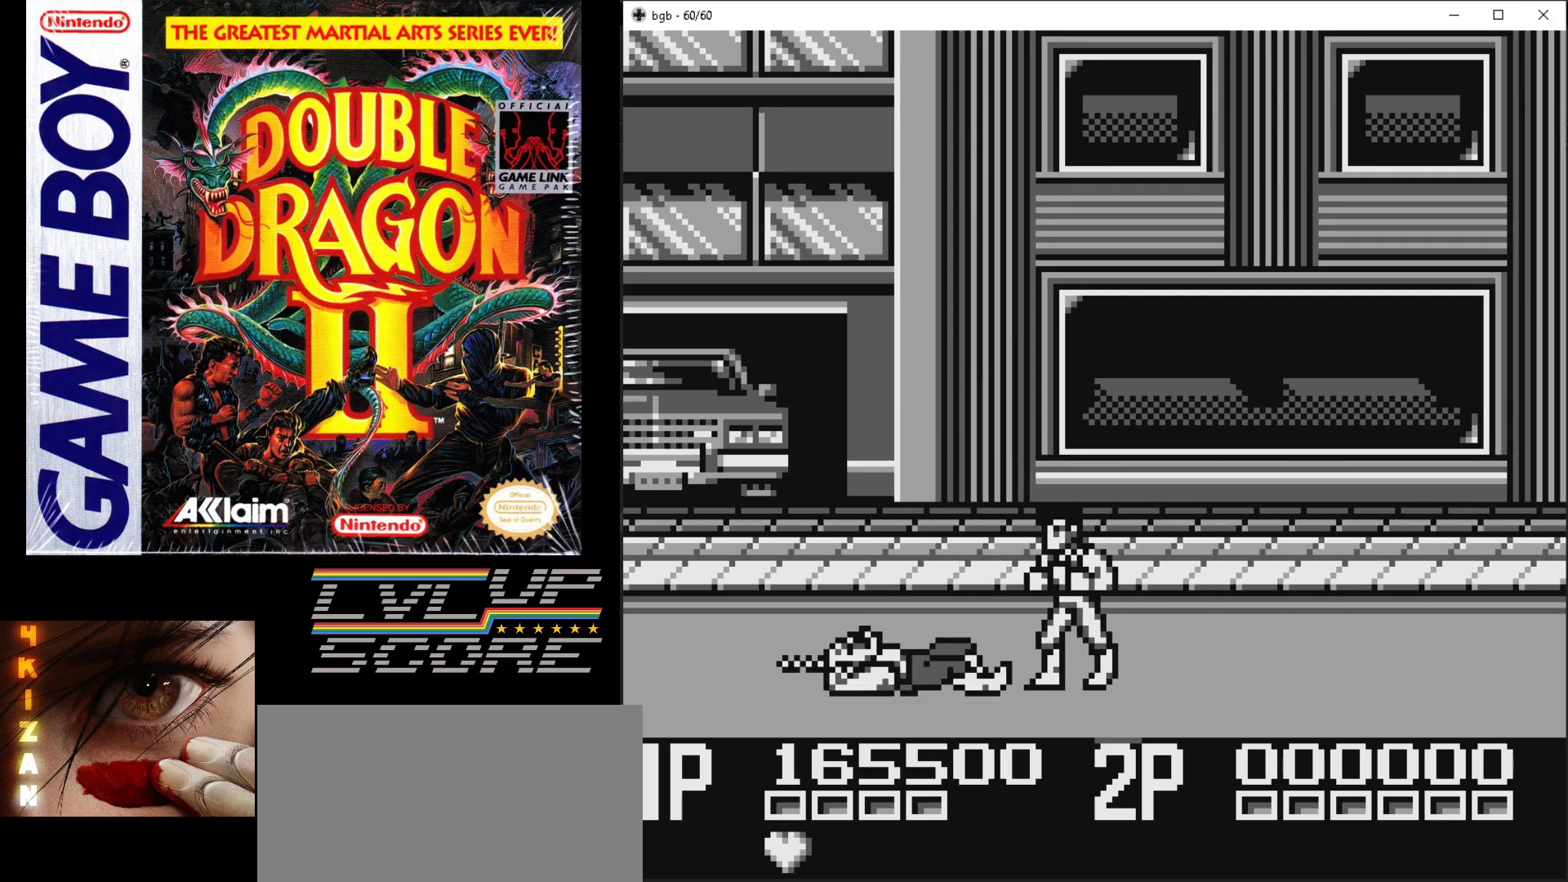
{"buttons": ["B", "DPAD_LEFT"], "events": [[400, "DPAD_LEFT", "down"], [500, "B", "down"]]}
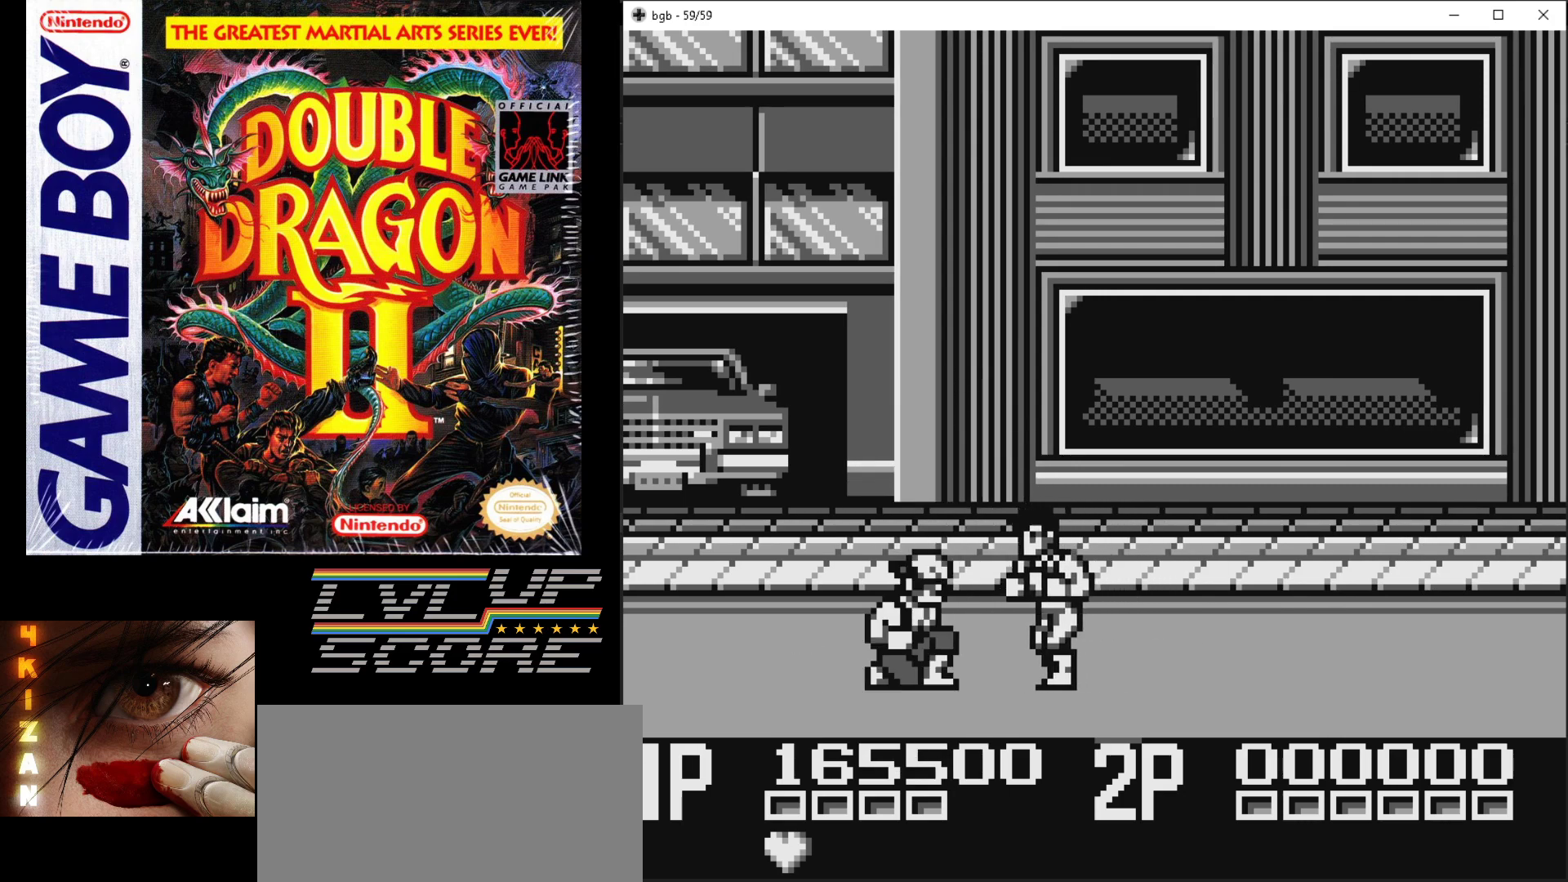
{"buttons": ["B", "DPAD_LEFT"], "events": [[83, "B", "up"], [133, "B", "down"], [233, "B", "up"], [283, "B", "down"], [383, "B", "up"], [433, "B", "down"]]}
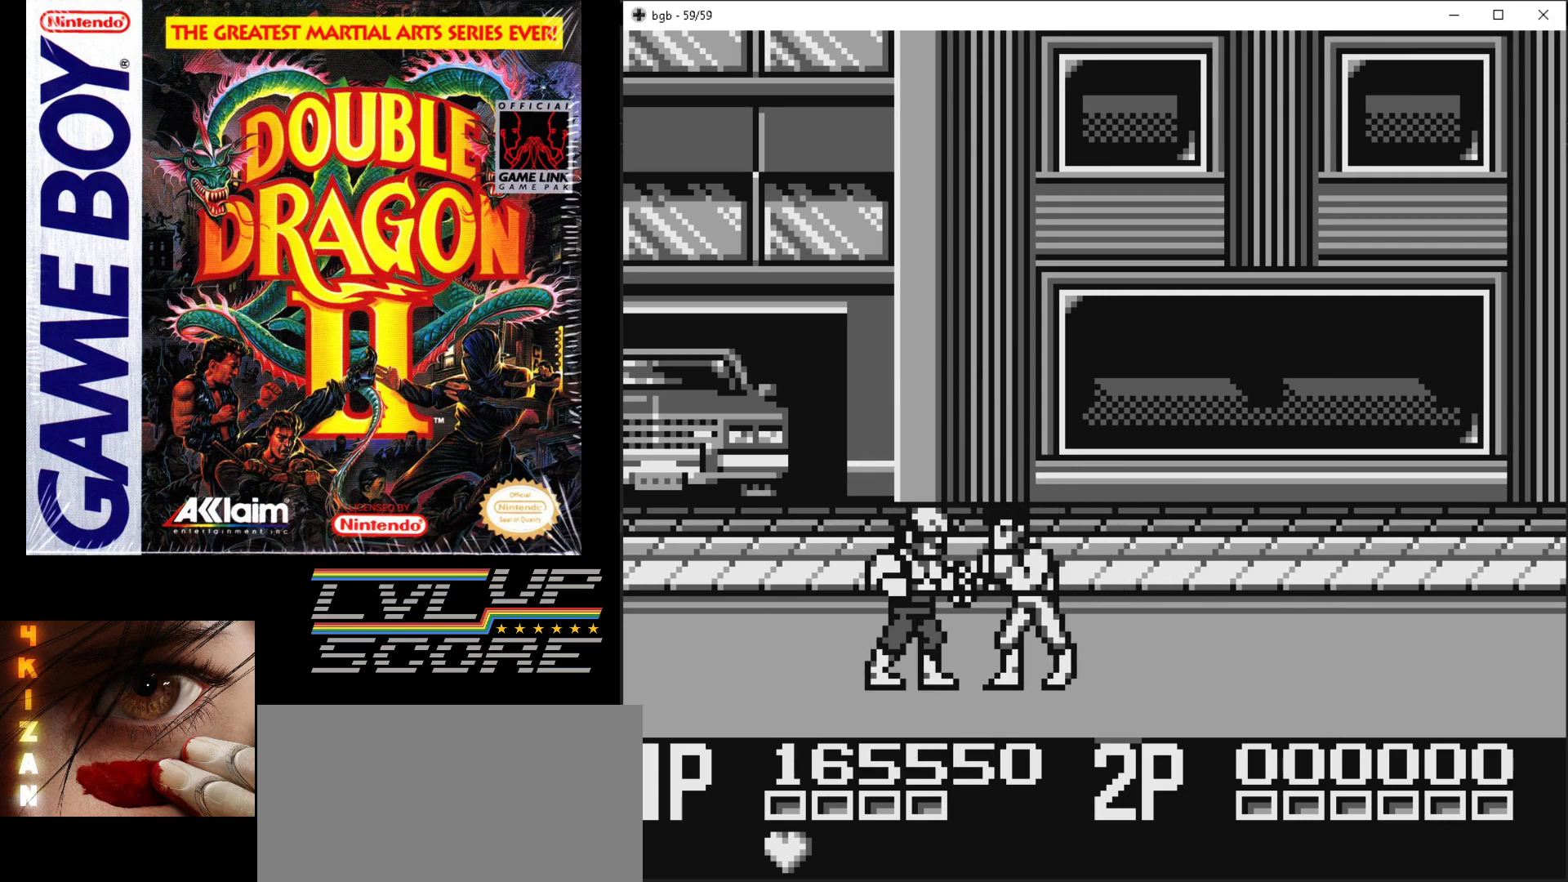
{"buttons": ["B", "DPAD_LEFT"], "events": [[33, "B", "up"], [117, "B", "down"], [200, "B", "up"], [267, "B", "down"], [350, "B", "up"], [433, "B", "down"]]}
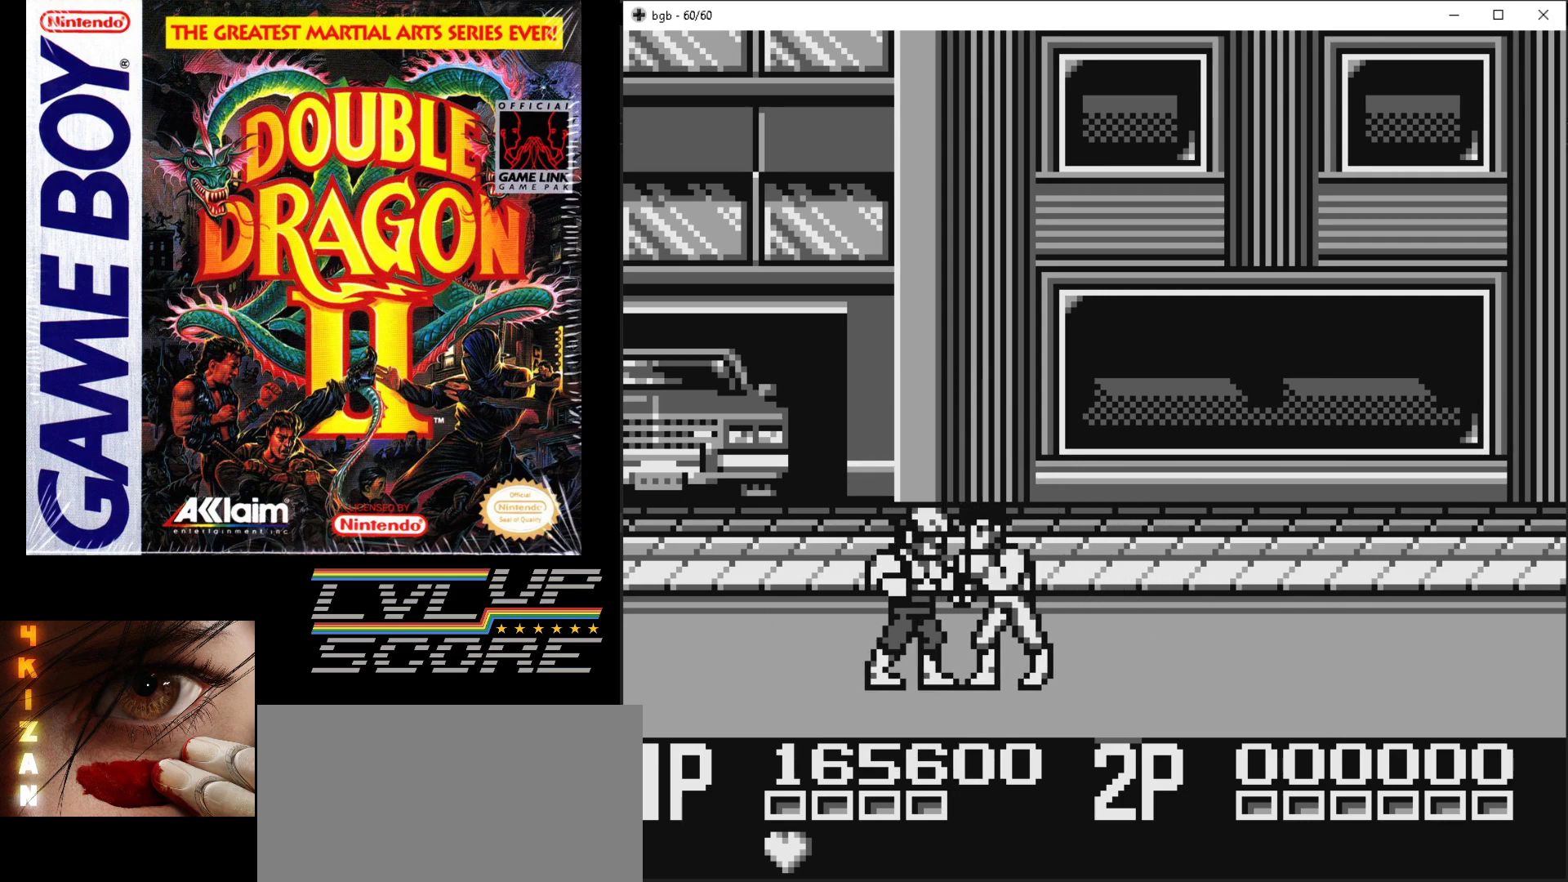
{"buttons": ["B", "DPAD_LEFT"], "events": [[17, "B", "up"], [83, "B", "down"], [200, "B", "up"], [250, "B", "down"], [367, "B", "up"], [433, "B", "down"]]}
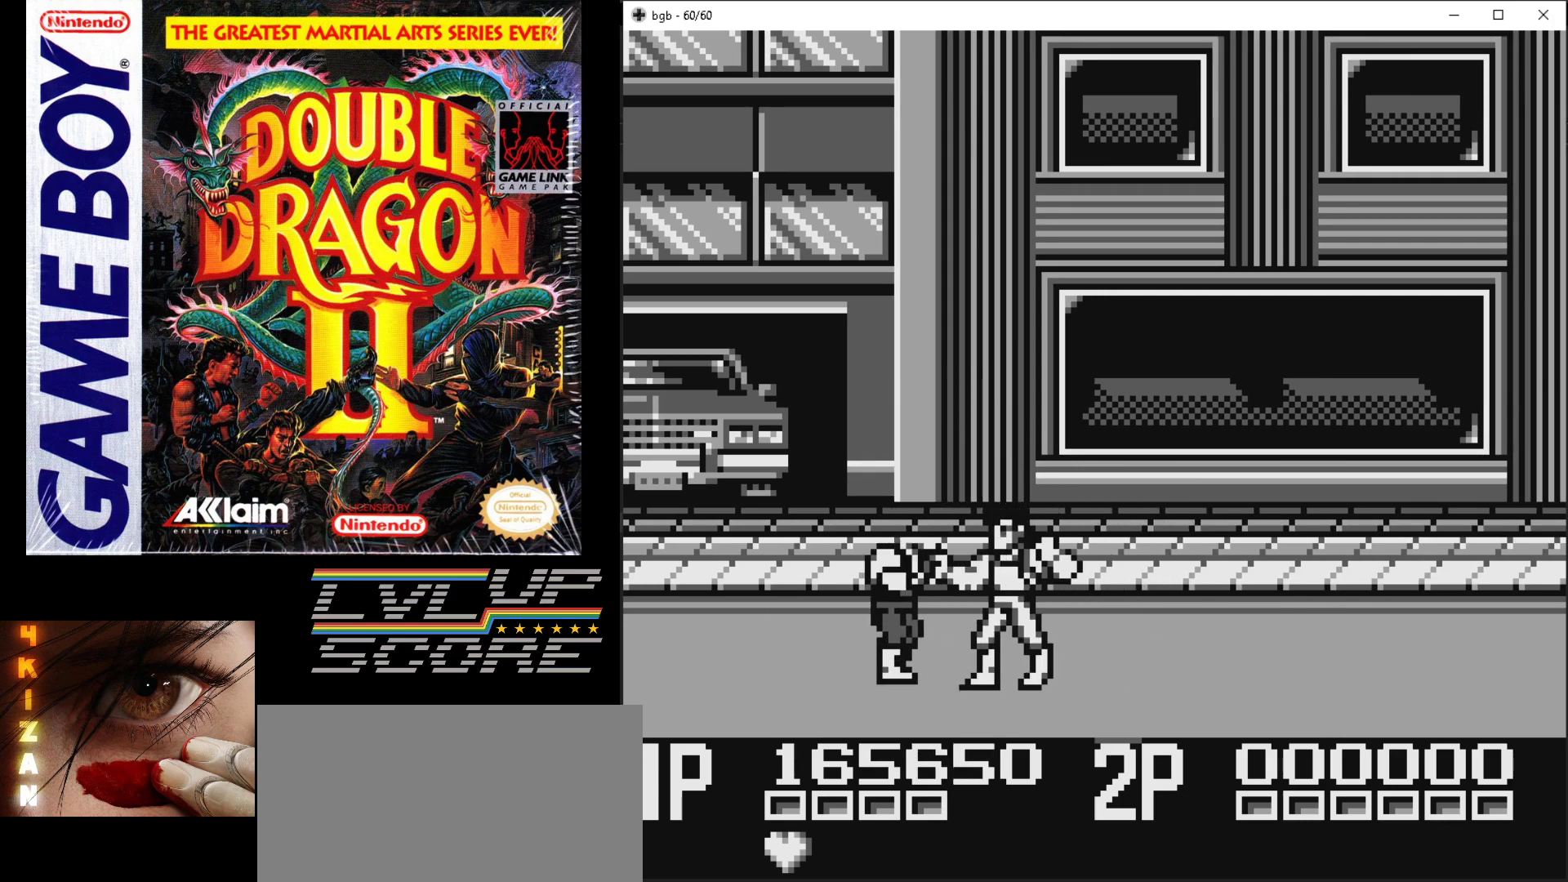
{"buttons": ["DPAD_LEFT"], "events": [[17, "B", "up"], [100, "B", "down"], [183, "B", "up"], [250, "B", "down"], [333, "B", "up"], [400, "B", "down"], [483, "B", "up"]]}
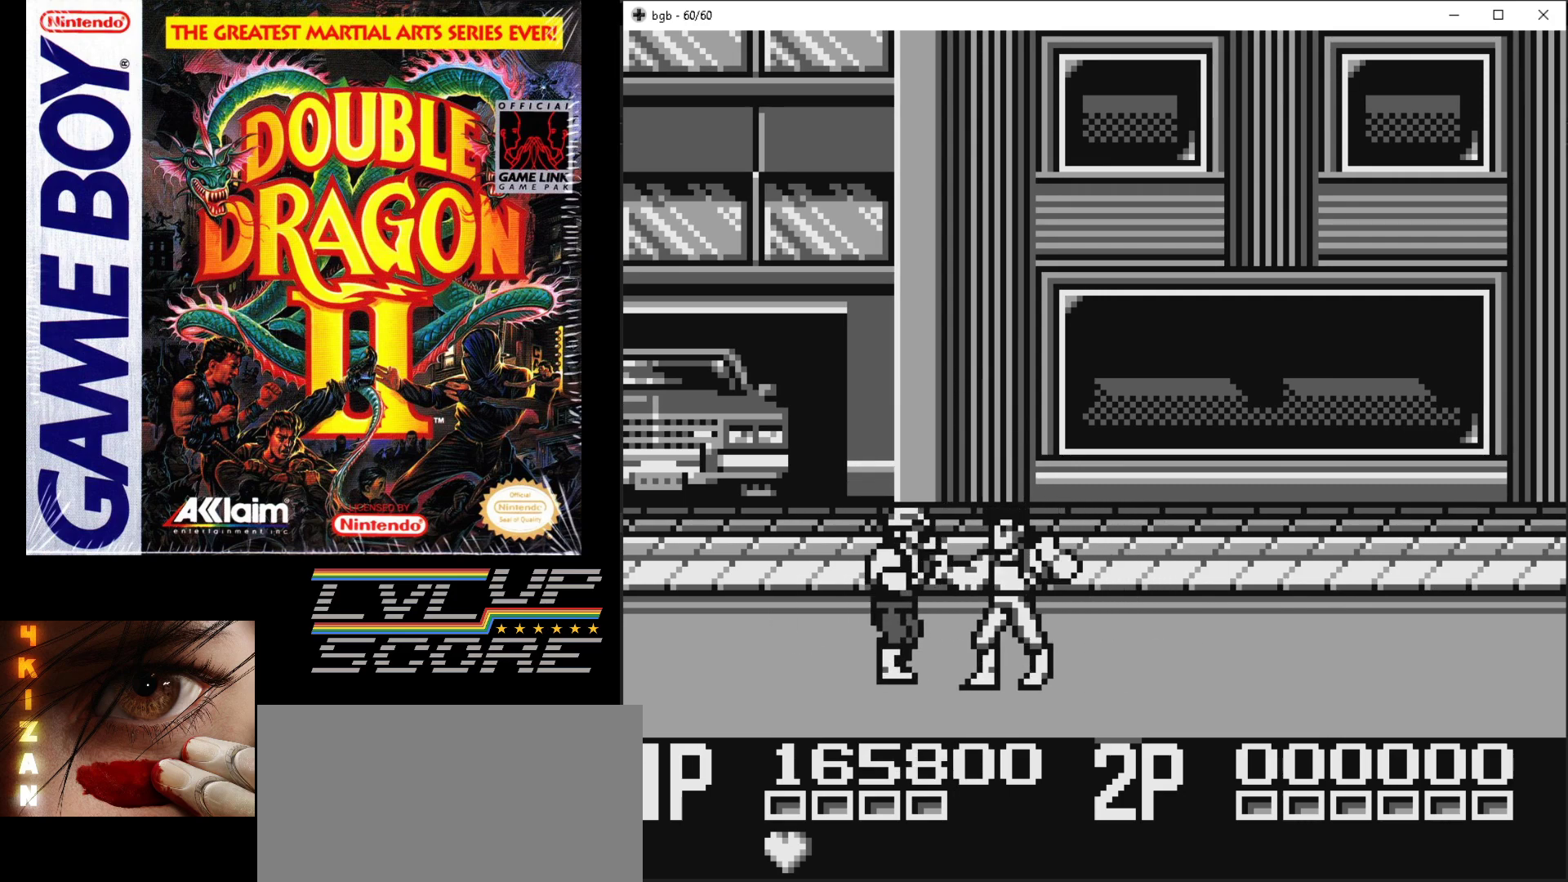
{"buttons": ["DPAD_LEFT"], "events": [[67, "B", "down"], [133, "B", "up"], [217, "B", "down"], [300, "B", "up"], [367, "B", "down"], [433, "B", "up"]]}
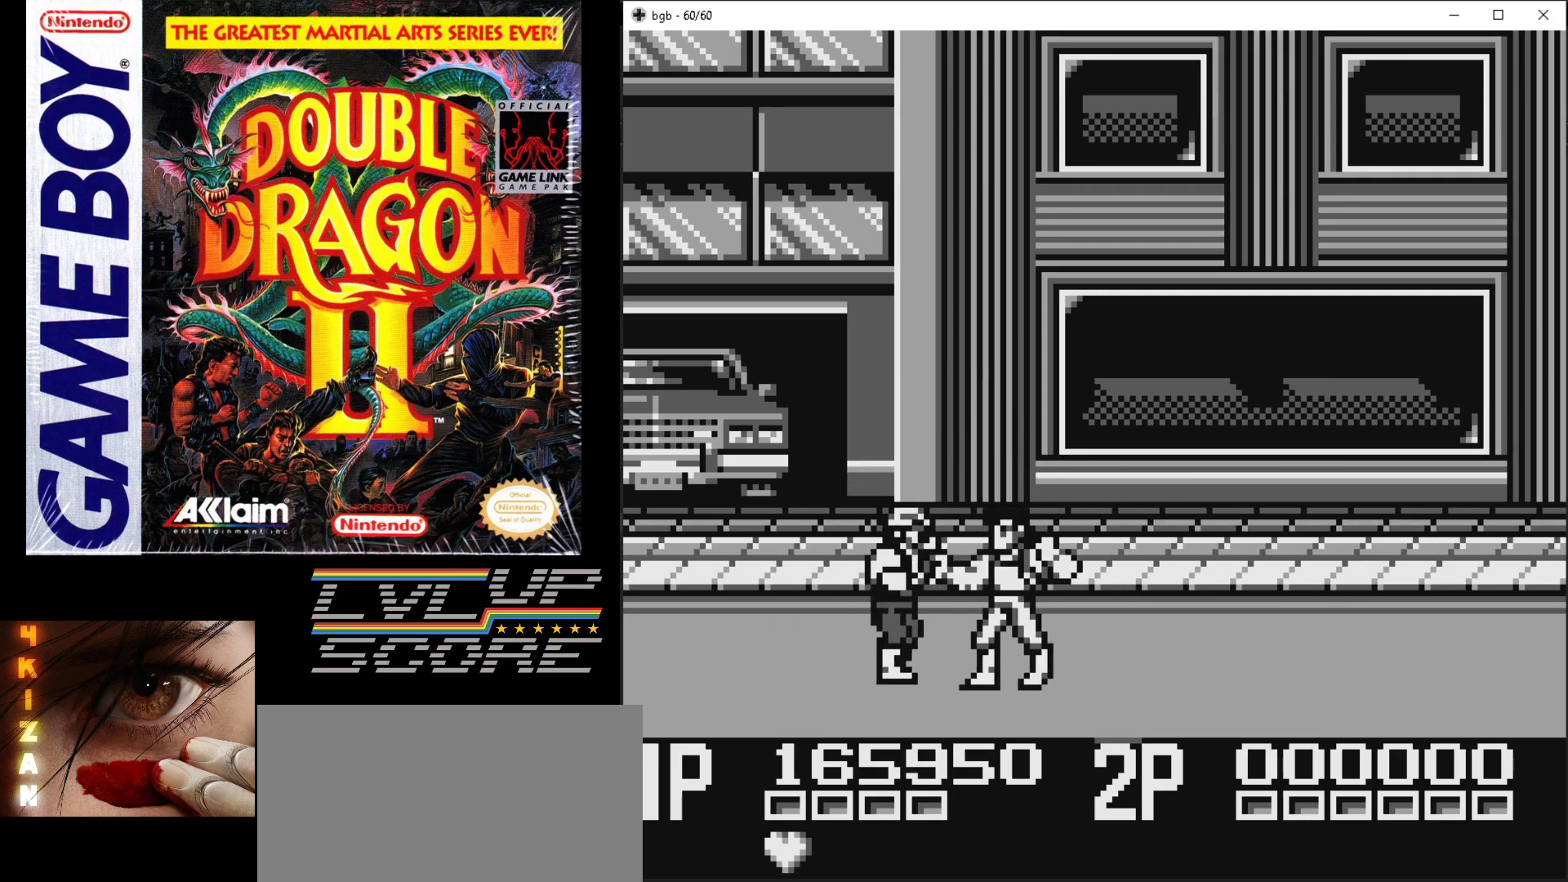
{"buttons": ["B", "DPAD_LEFT"], "events": [[17, "B", "down"], [100, "B", "up"], [167, "B", "down"], [250, "B", "up"], [300, "B", "down"]]}
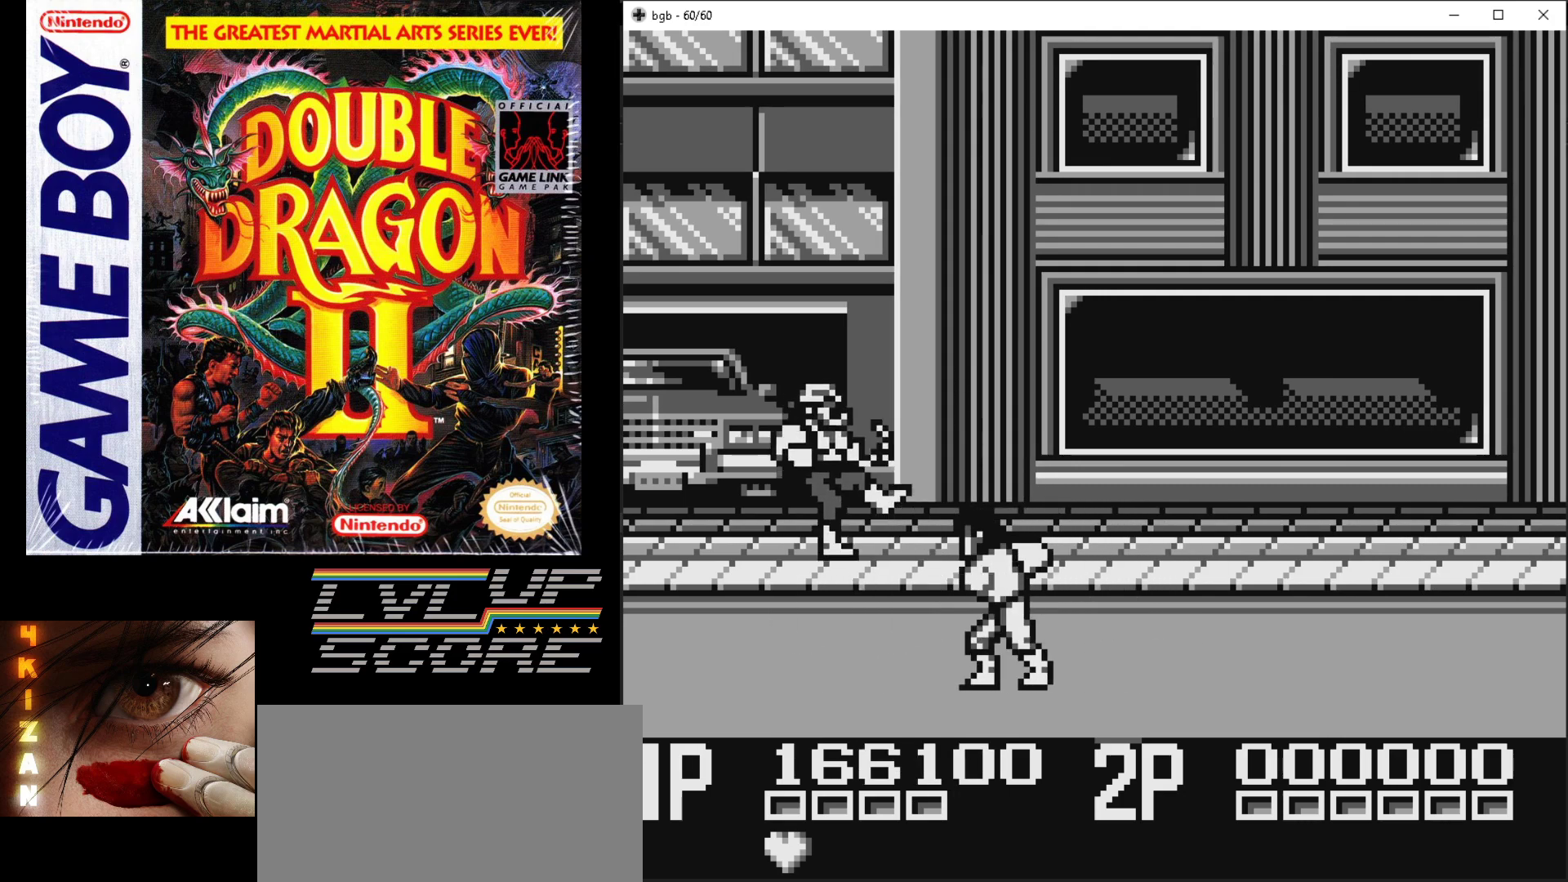
{"buttons": [], "events": [[33, "DPAD_LEFT", "up"], [133, "B", "up"]]}
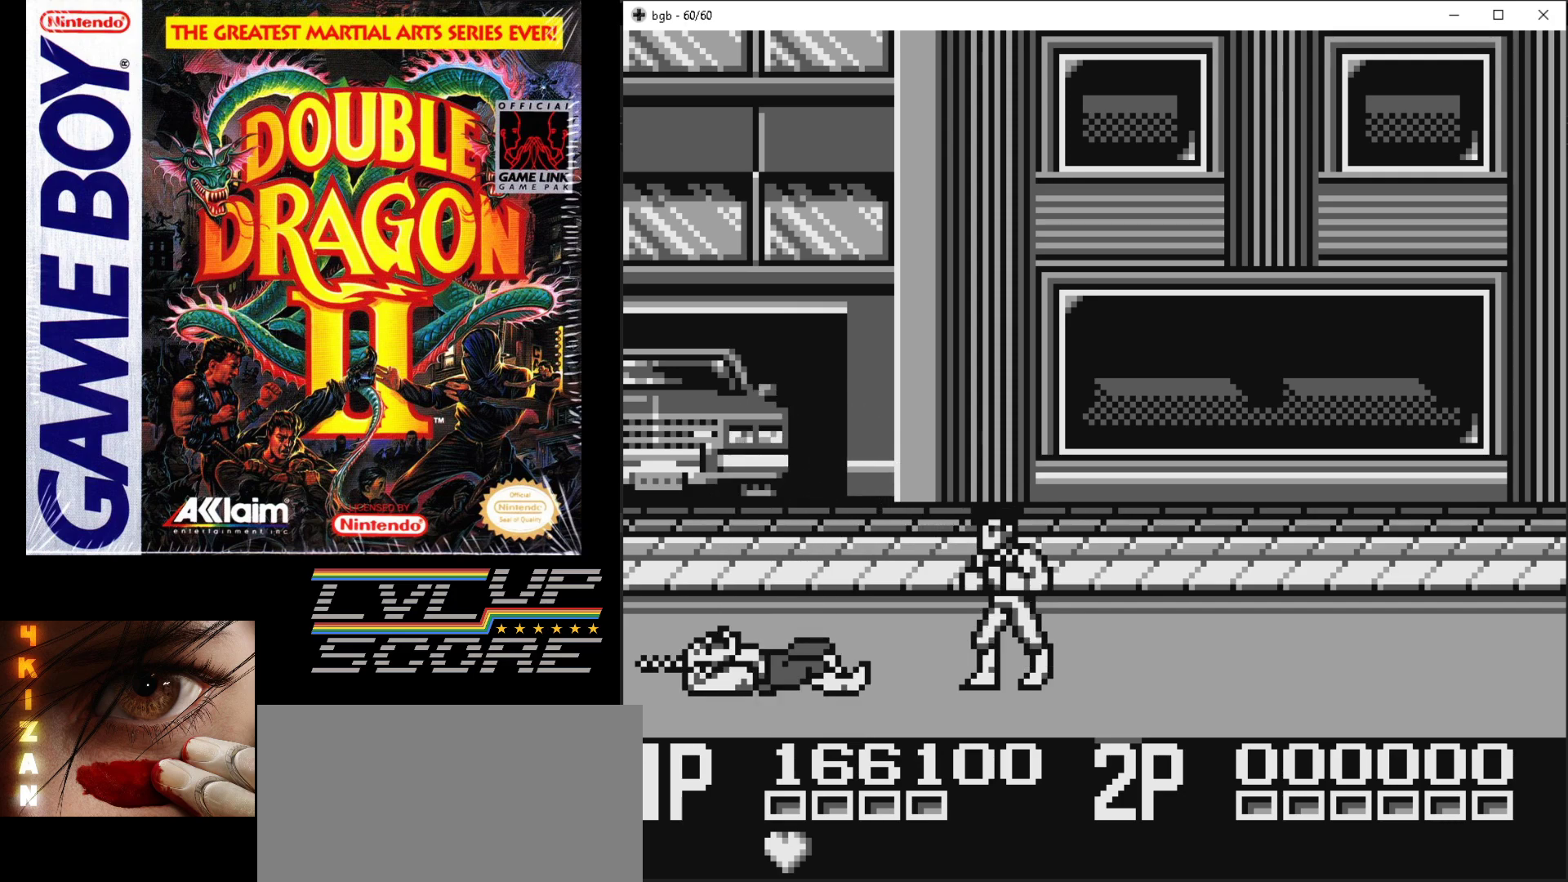
{"buttons": ["DPAD_LEFT"], "events": [[367, "DPAD_LEFT", "down"], [367, "DPAD_UP", "down"], [500, "DPAD_UP", "up"]]}